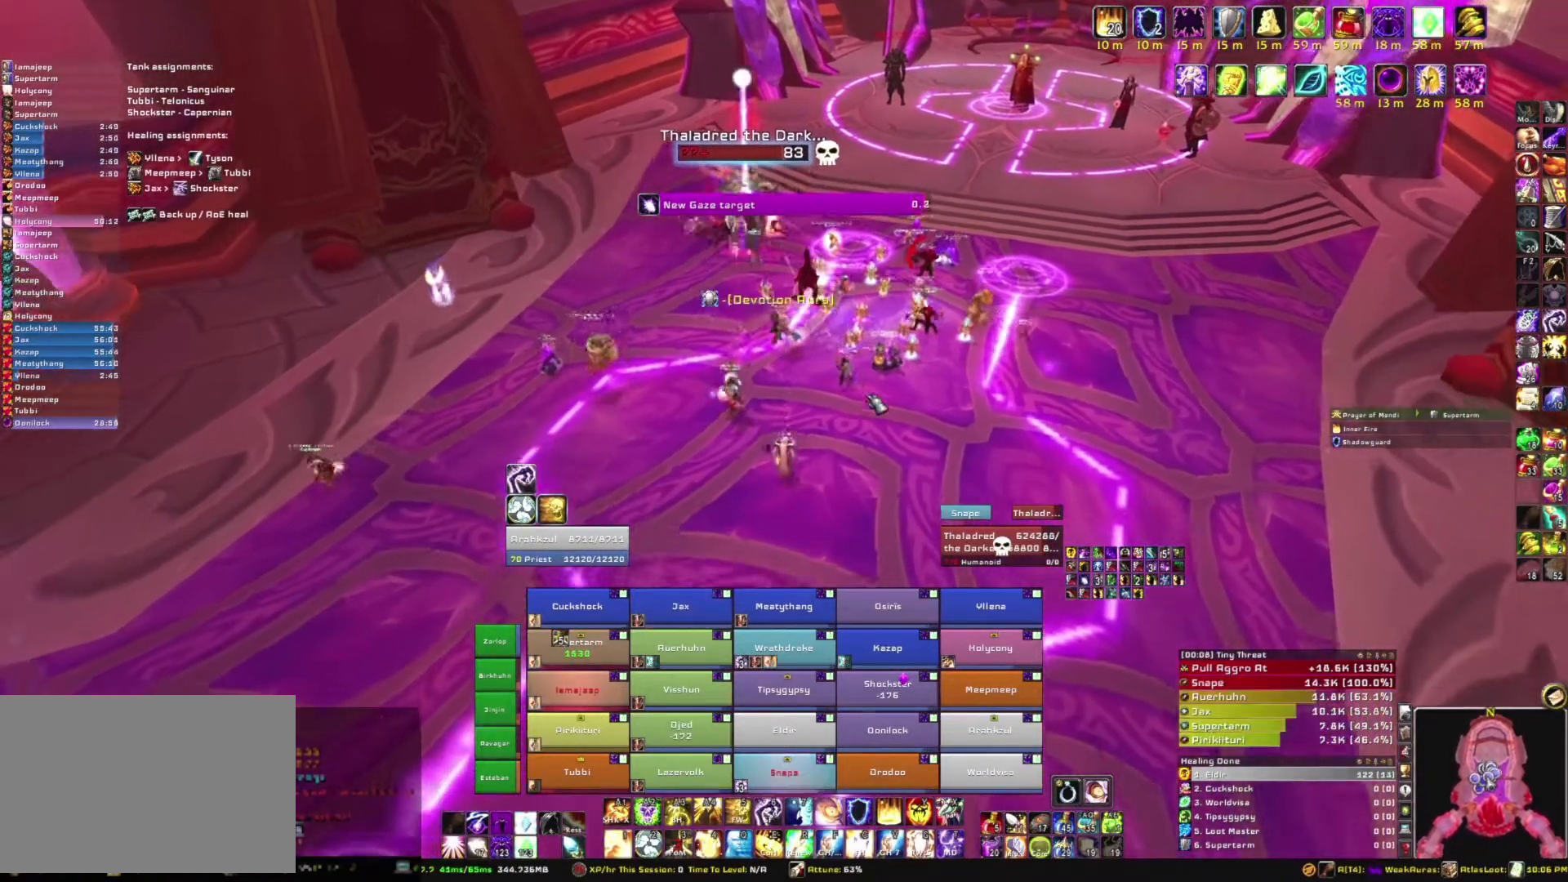
Gameplay with keyboard and mouse; each line is a JSON object with the keys and mouse buttons held at the frame after it. "events" lists presses ("down") and releases ("up") of "1", "2", "3", "4", "5", "a", "alt", "b", "c", "ctrl", "d", "e", "f", "g", "q", "r", "s", "shift", "space", "t", "tab", "tilde", "v", "w", "x", "z", "mouse_left", "mouse_wheel", "mouse_right", "mouse_mb4" and "mouse_mb5" between this image and that frame as [ms after this image, input, new state], when the widget could be followed in between. "mouse_left", "mouse_wheel", "mouse_right", "mouse_mb4", "mouse_mb5" = the "left", "wheel", "right", "mb4", "mb5" buttons of the "mouse" list. No other keys are recorded. "wheel" means that the mouse wheel is clicked or scrolled. Mouse movement is not recorded.
{"keys": ["alt", "s"], "mouse": [], "events": [[400, "alt", "down"]]}
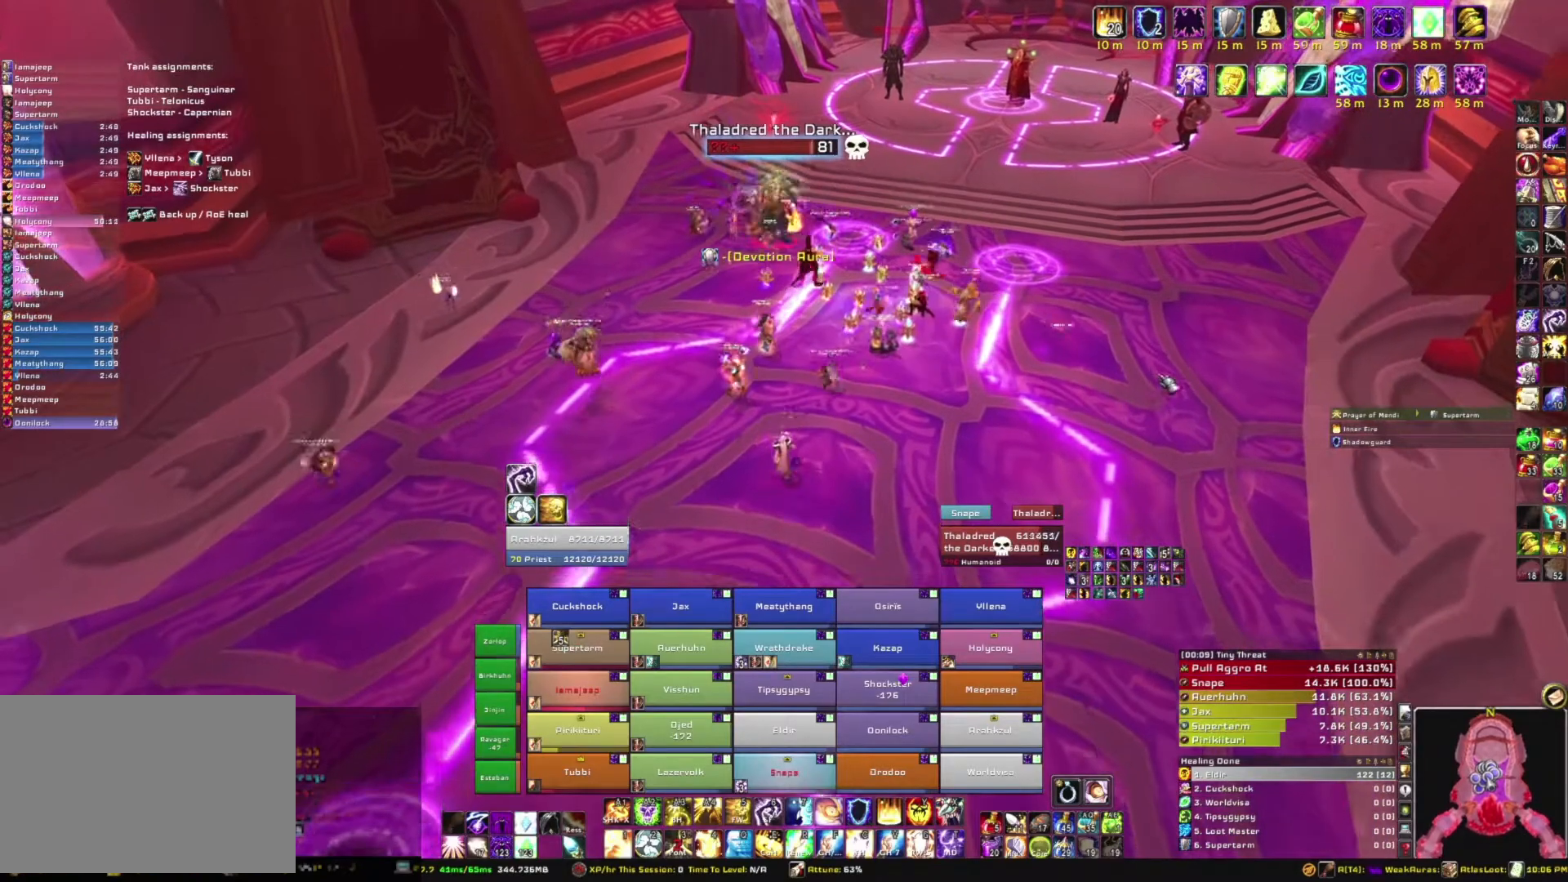
{"keys": ["s"], "mouse": [], "events": [[66, "f", "down"], [200, "alt", "up"], [233, "f", "up"]]}
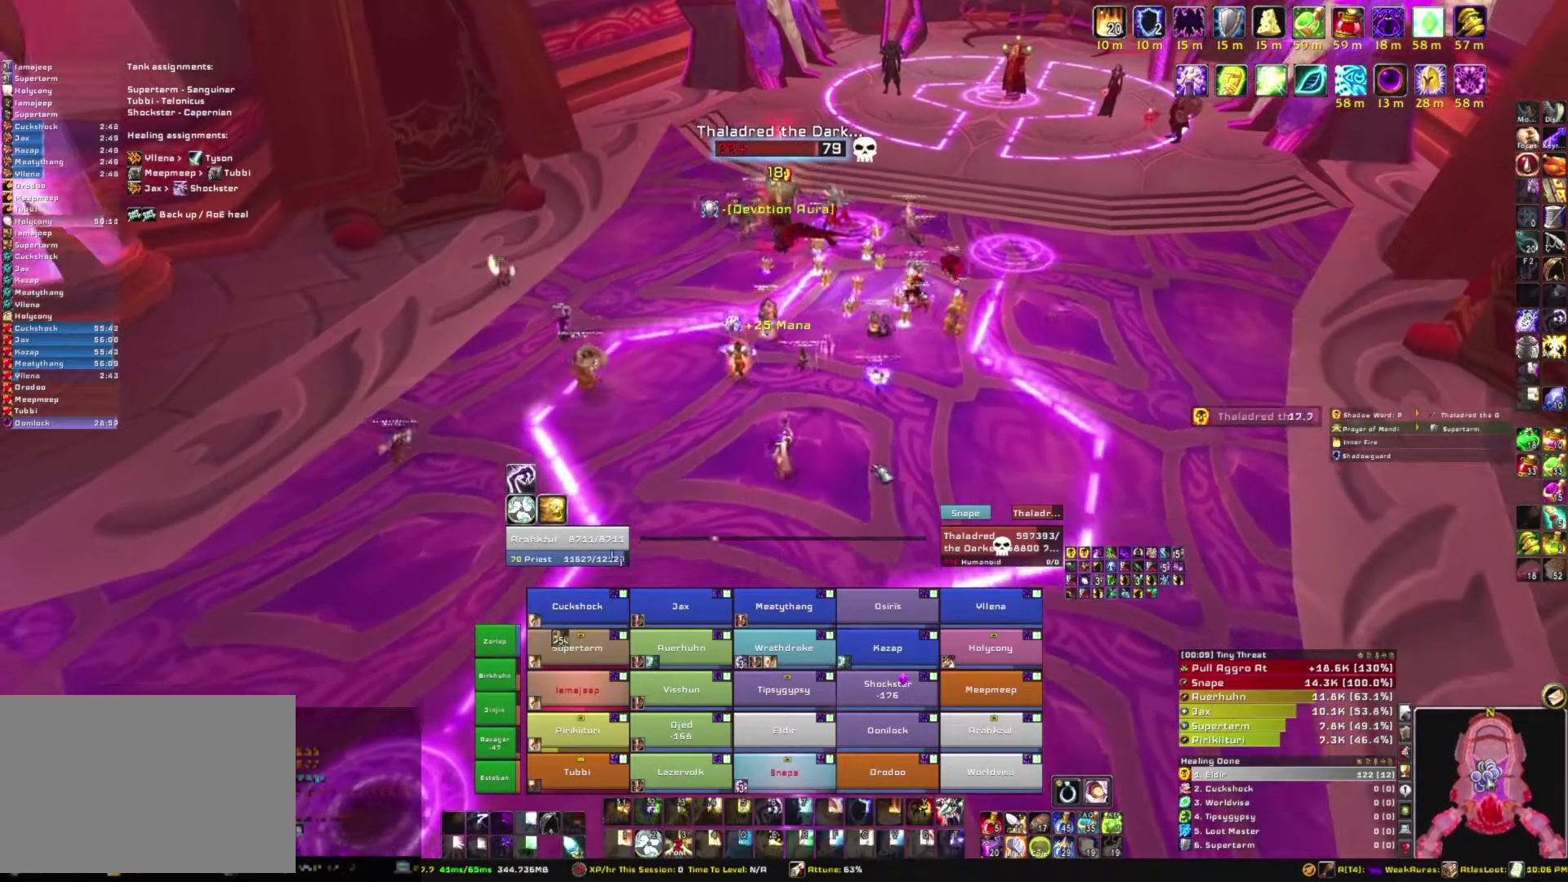
{"keys": ["d"], "mouse": ["right"], "events": [[67, "s", "up"], [100, "mouse_right", "down"], [501, "d", "down"]]}
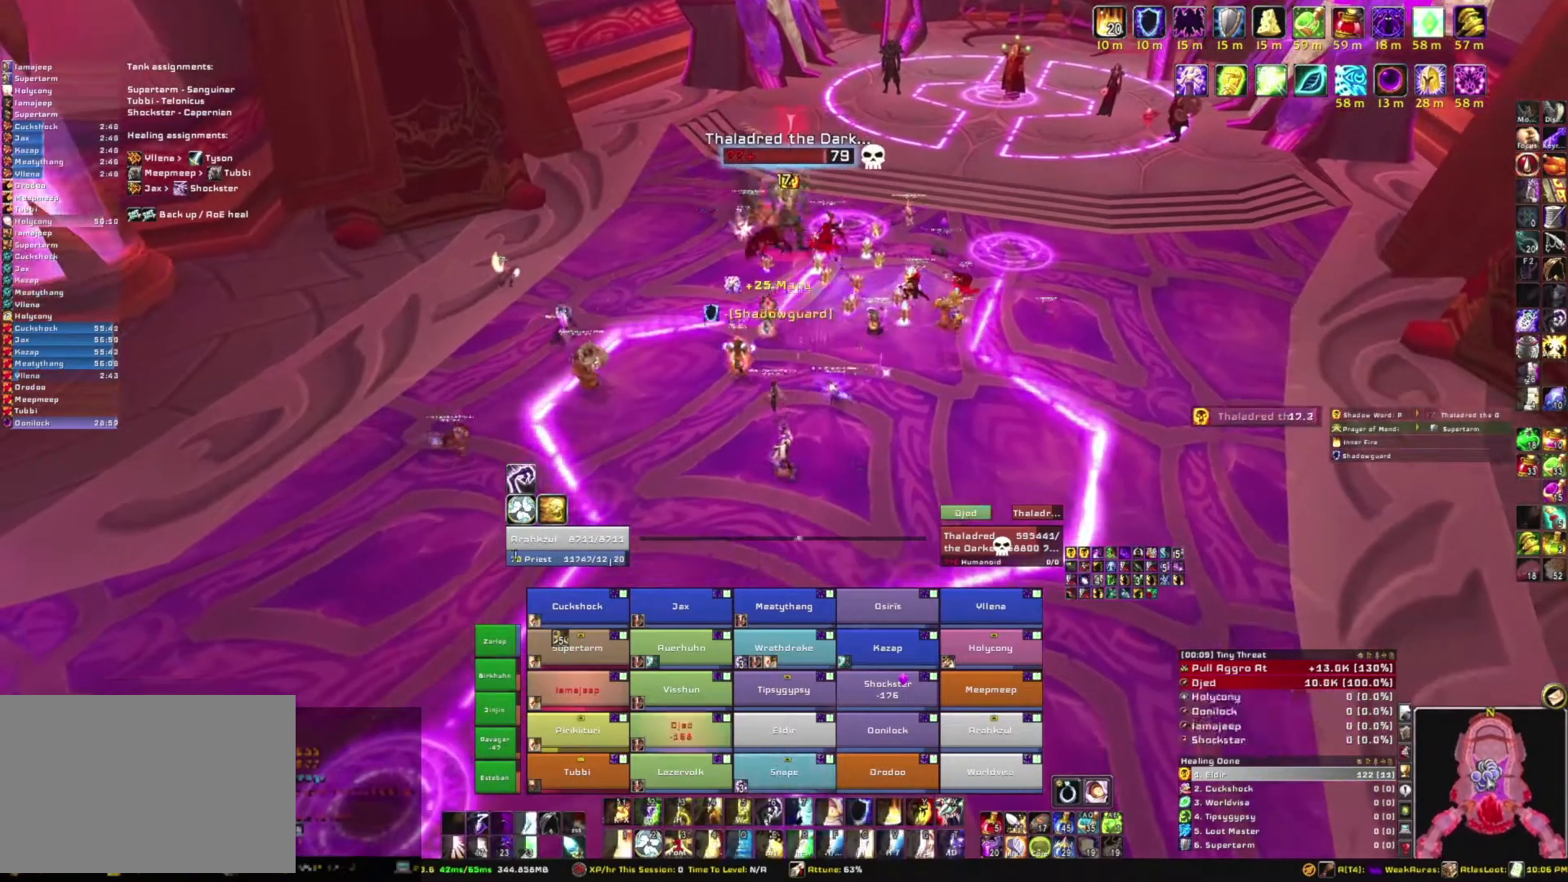
{"keys": ["s"], "mouse": ["right"], "events": [[233, "s", "down"], [266, "d", "up"]]}
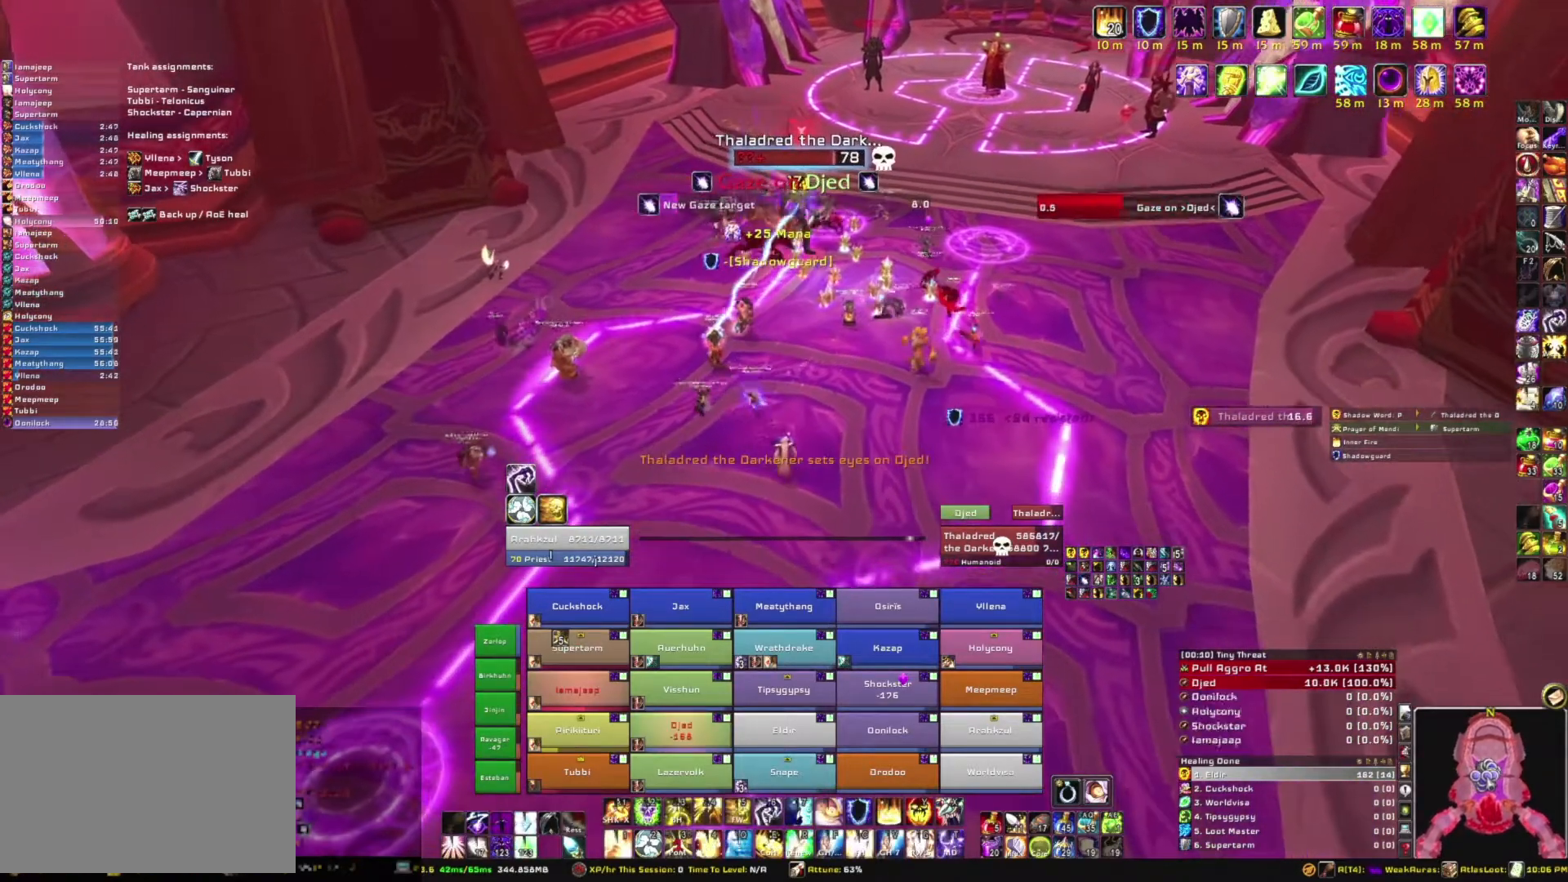
{"keys": ["a"], "mouse": ["right"], "events": [[334, "a", "down"], [367, "s", "up"]]}
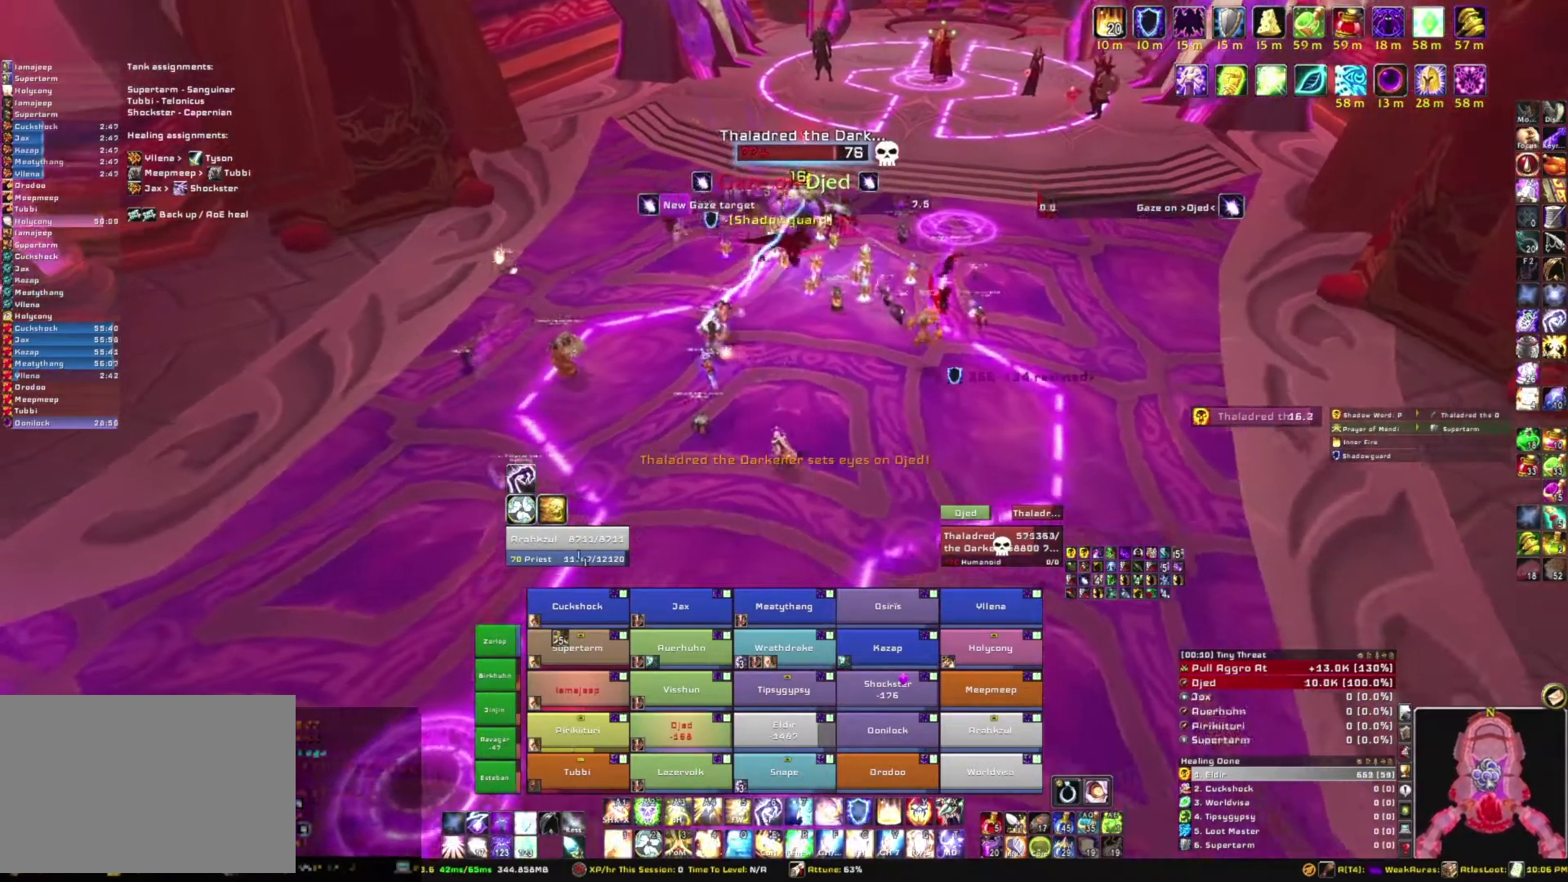
{"keys": ["a"], "mouse": ["right"], "events": []}
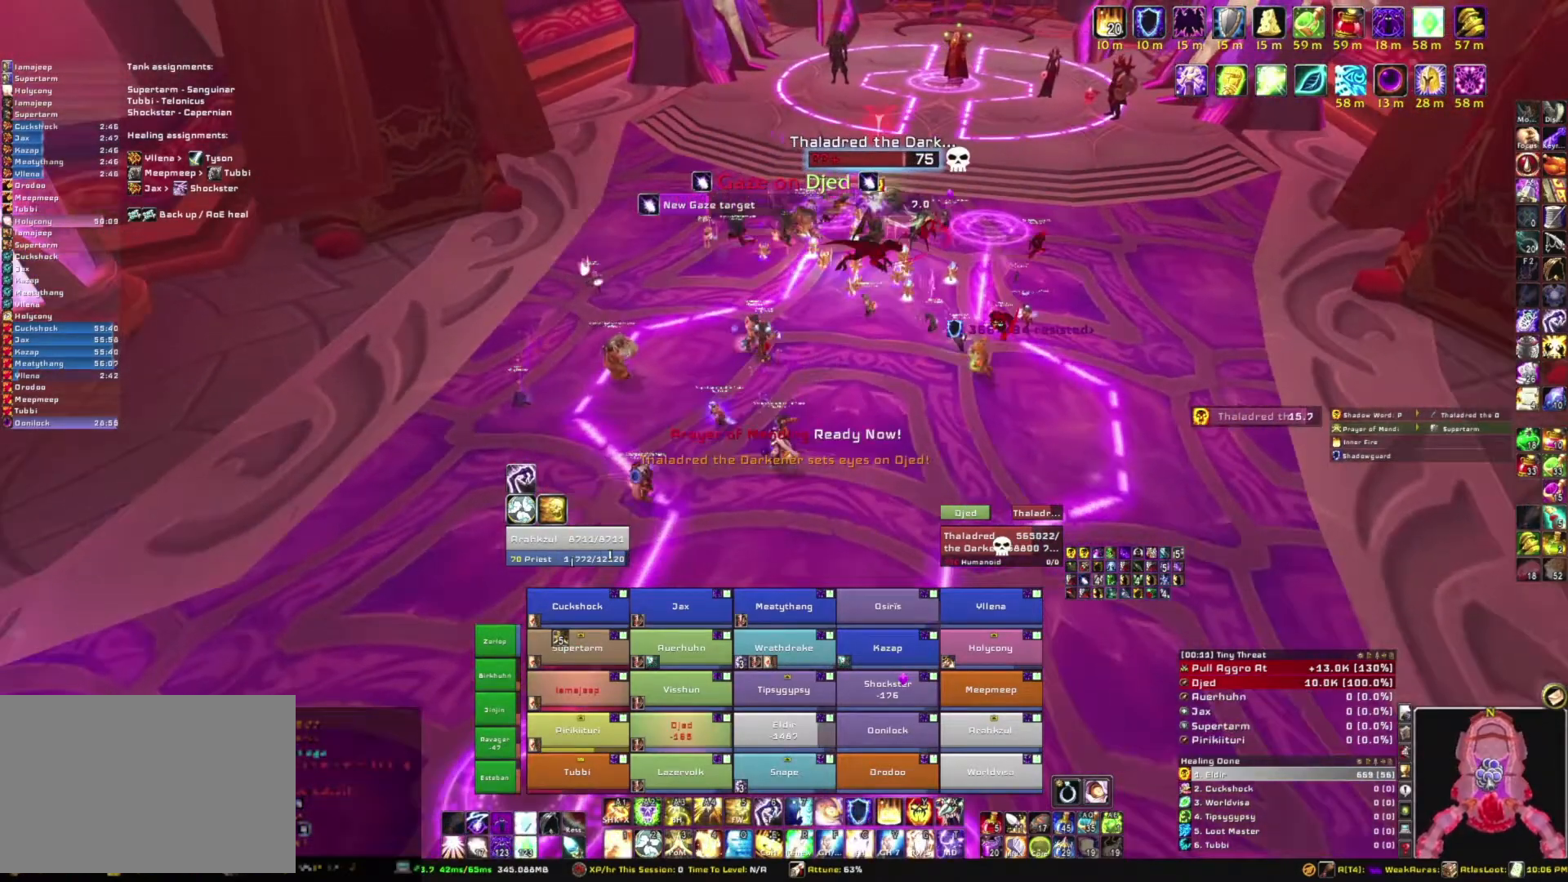
{"keys": ["a"], "mouse": ["right"], "events": []}
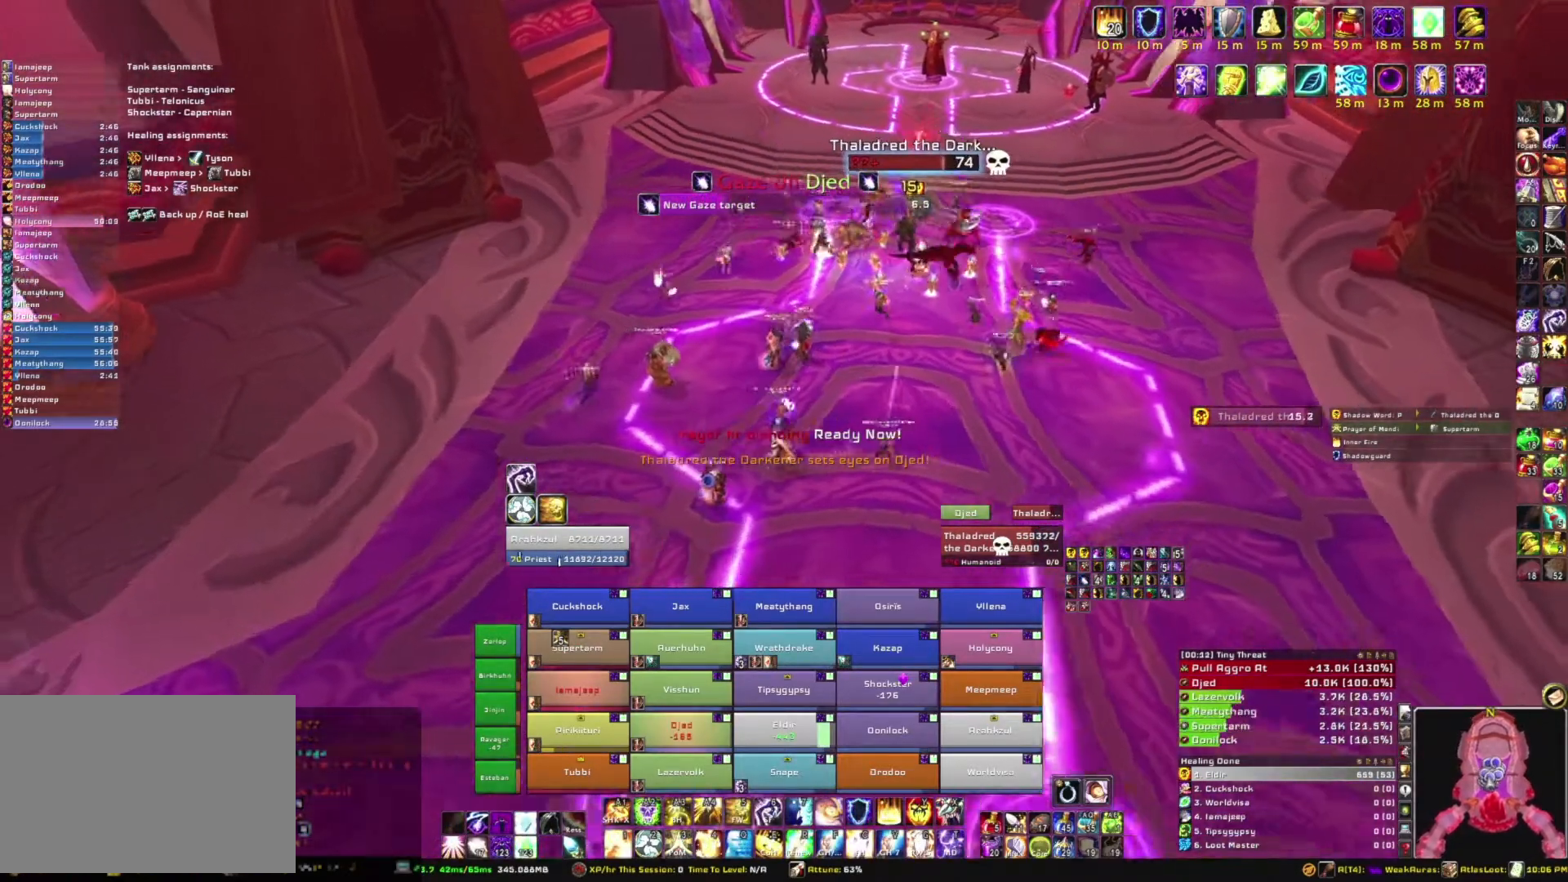
{"keys": ["a"], "mouse": ["right"], "events": []}
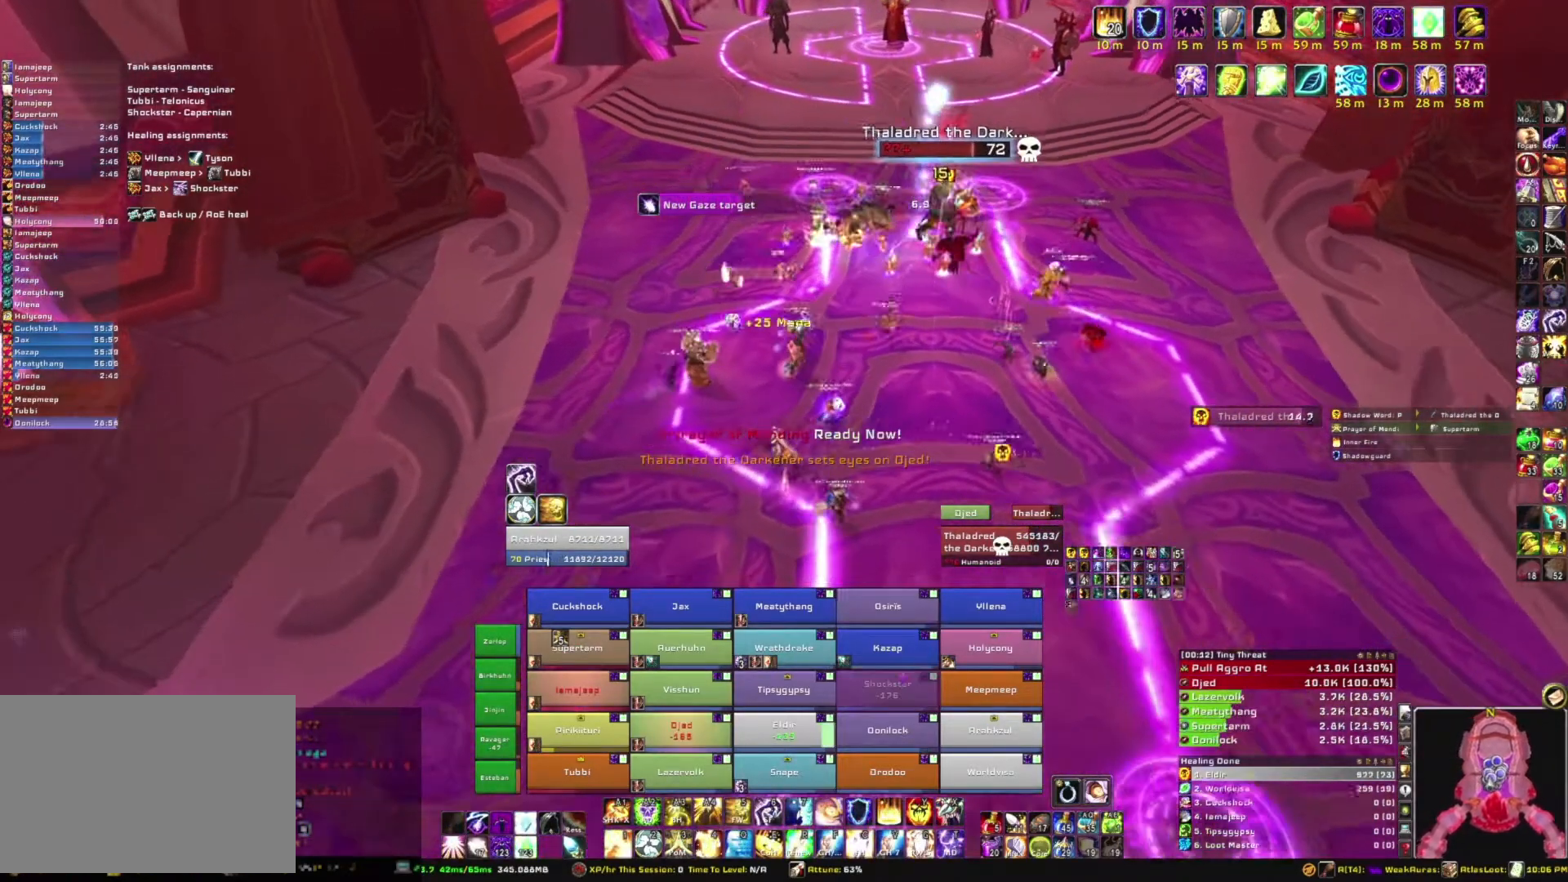
{"keys": ["a"], "mouse": ["right"], "events": []}
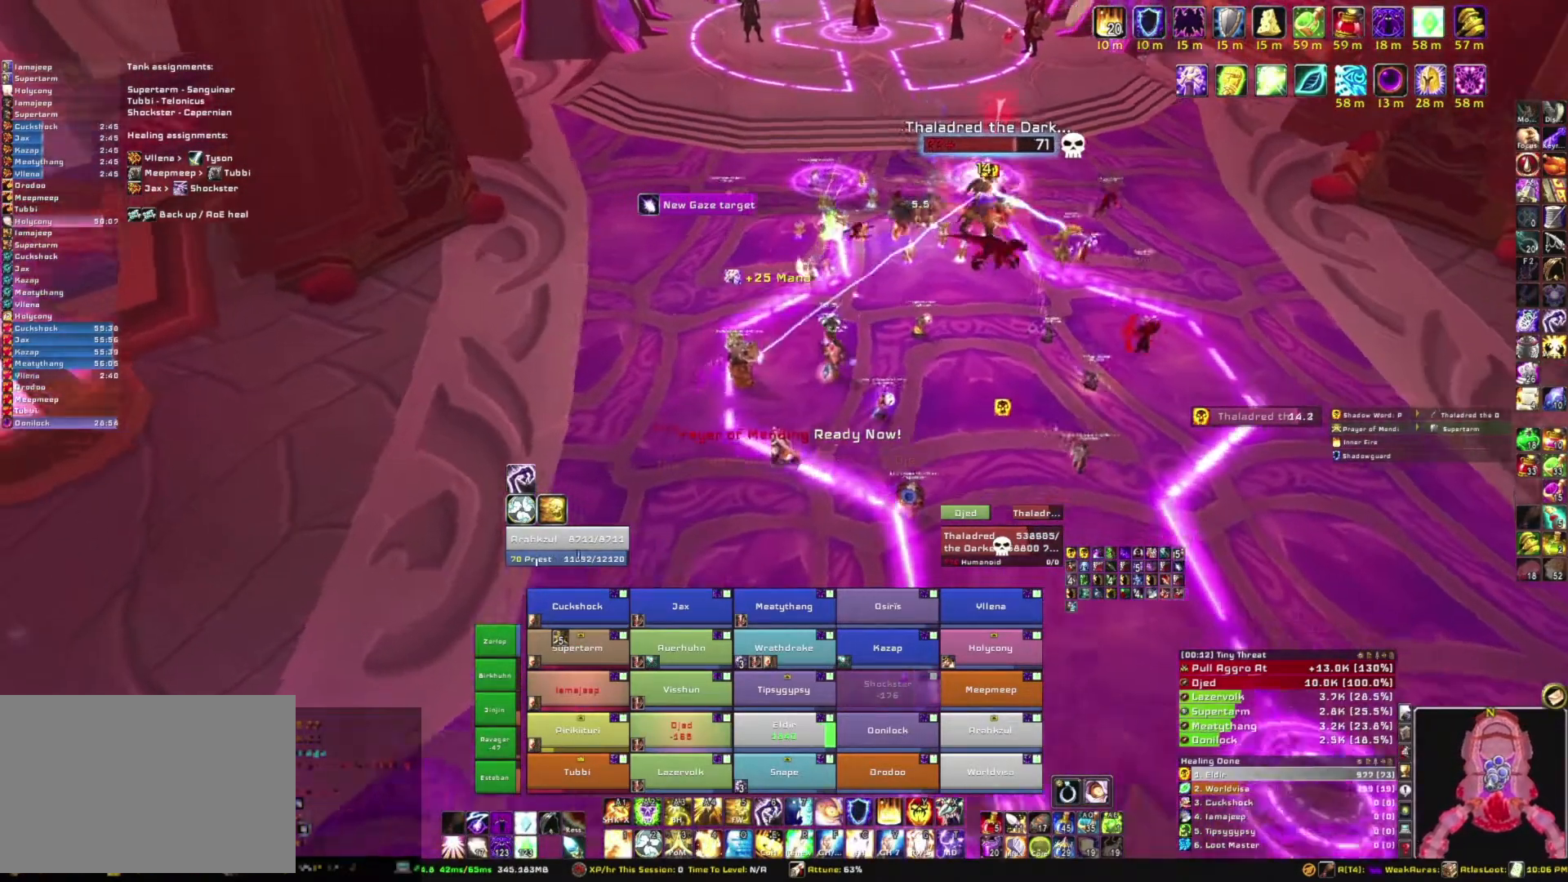
{"keys": ["a"], "mouse": ["right"], "events": []}
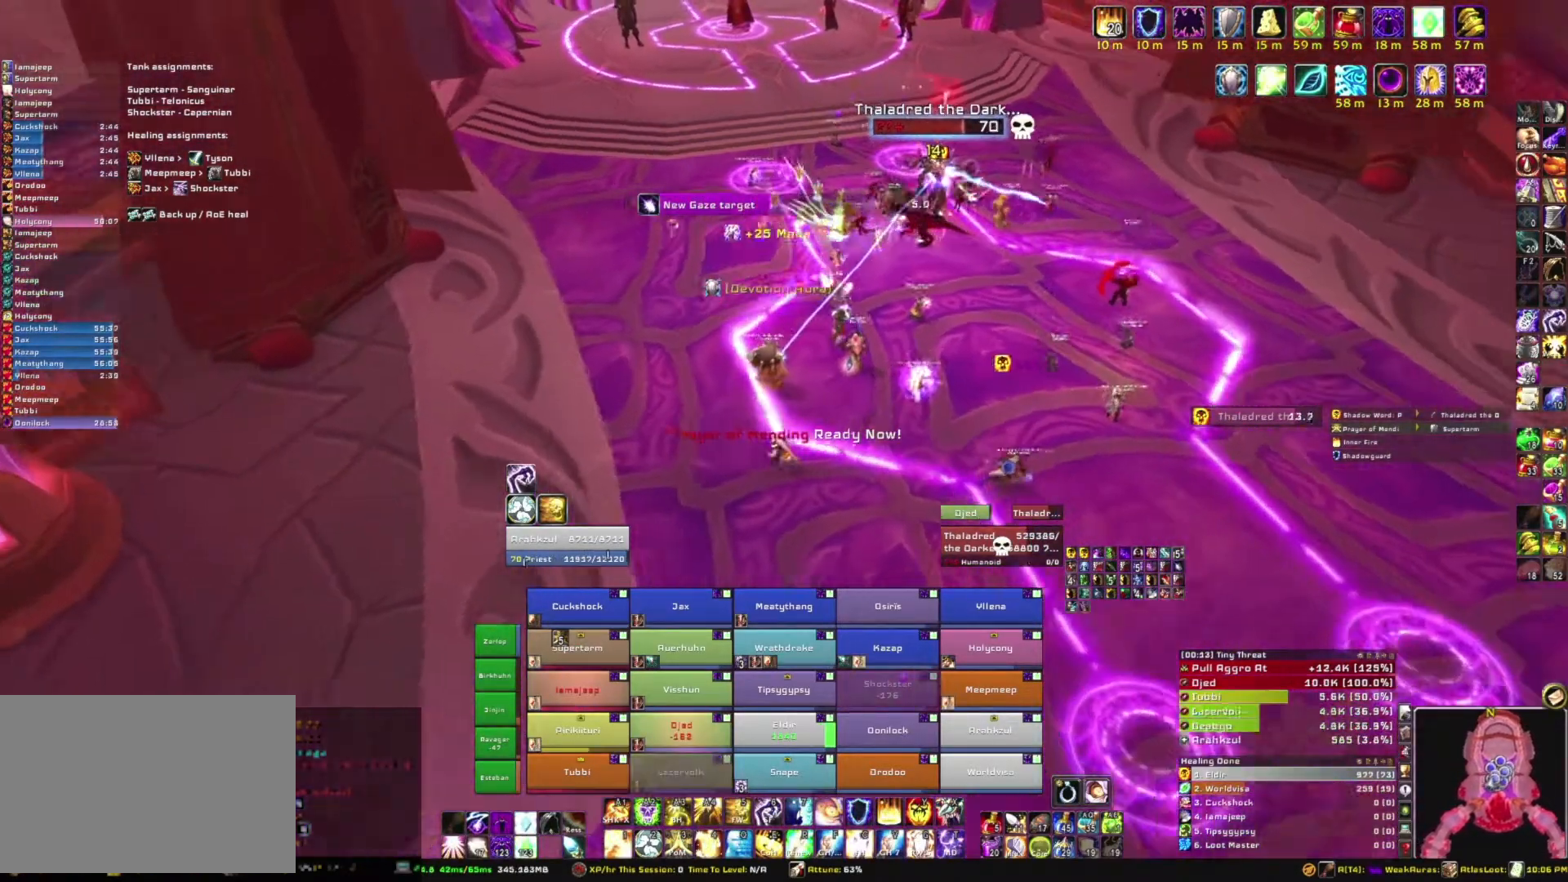
{"keys": ["a"], "mouse": ["right"], "events": []}
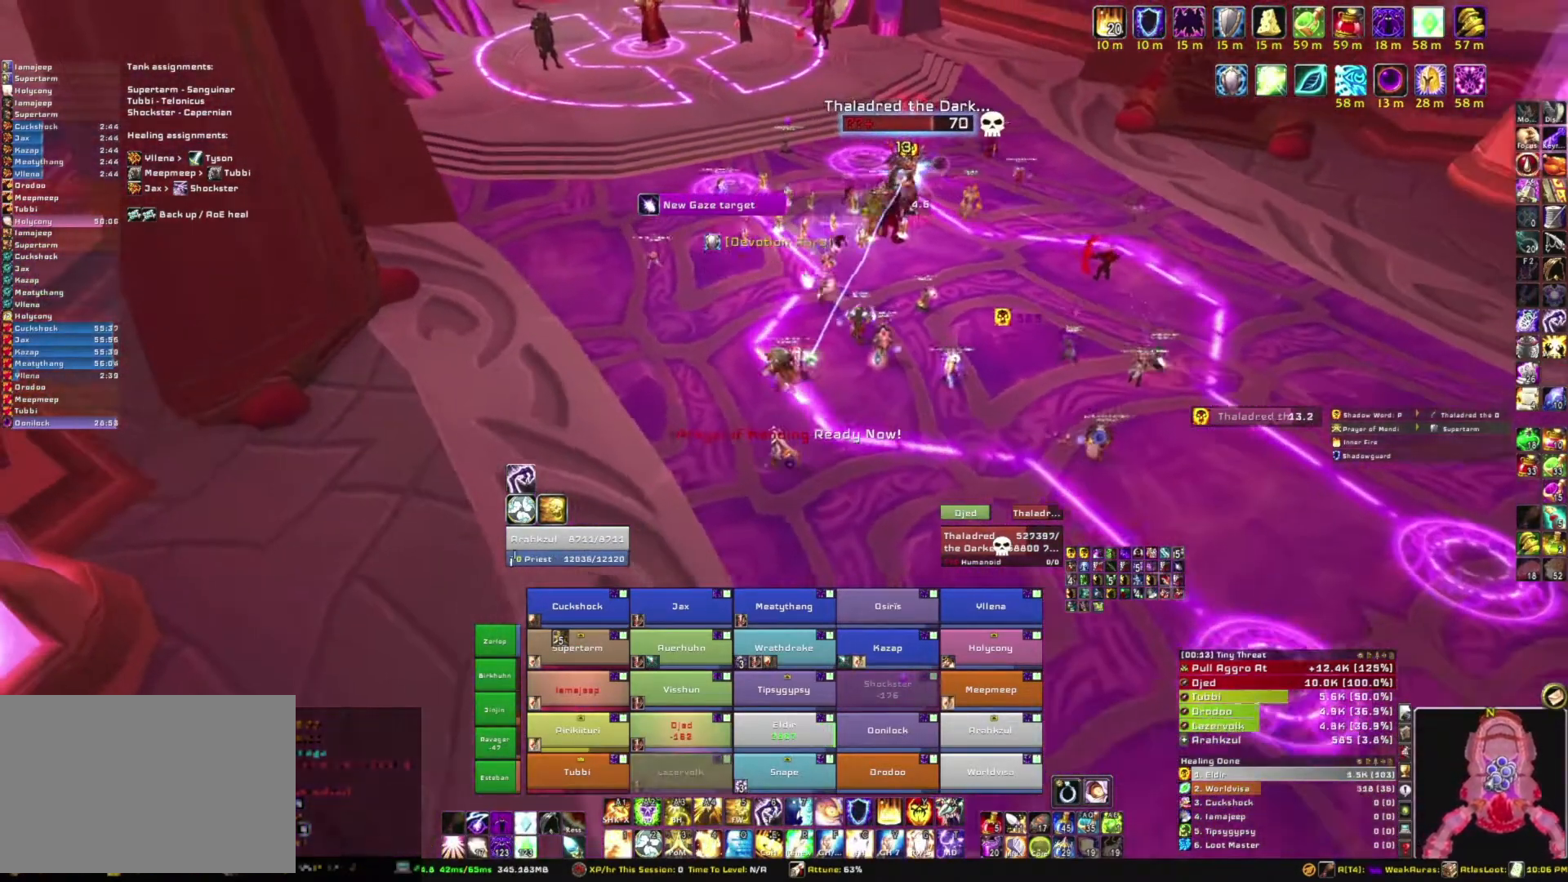
{"keys": ["s"], "mouse": ["right"], "events": [[266, "s", "down"], [333, "a", "up"]]}
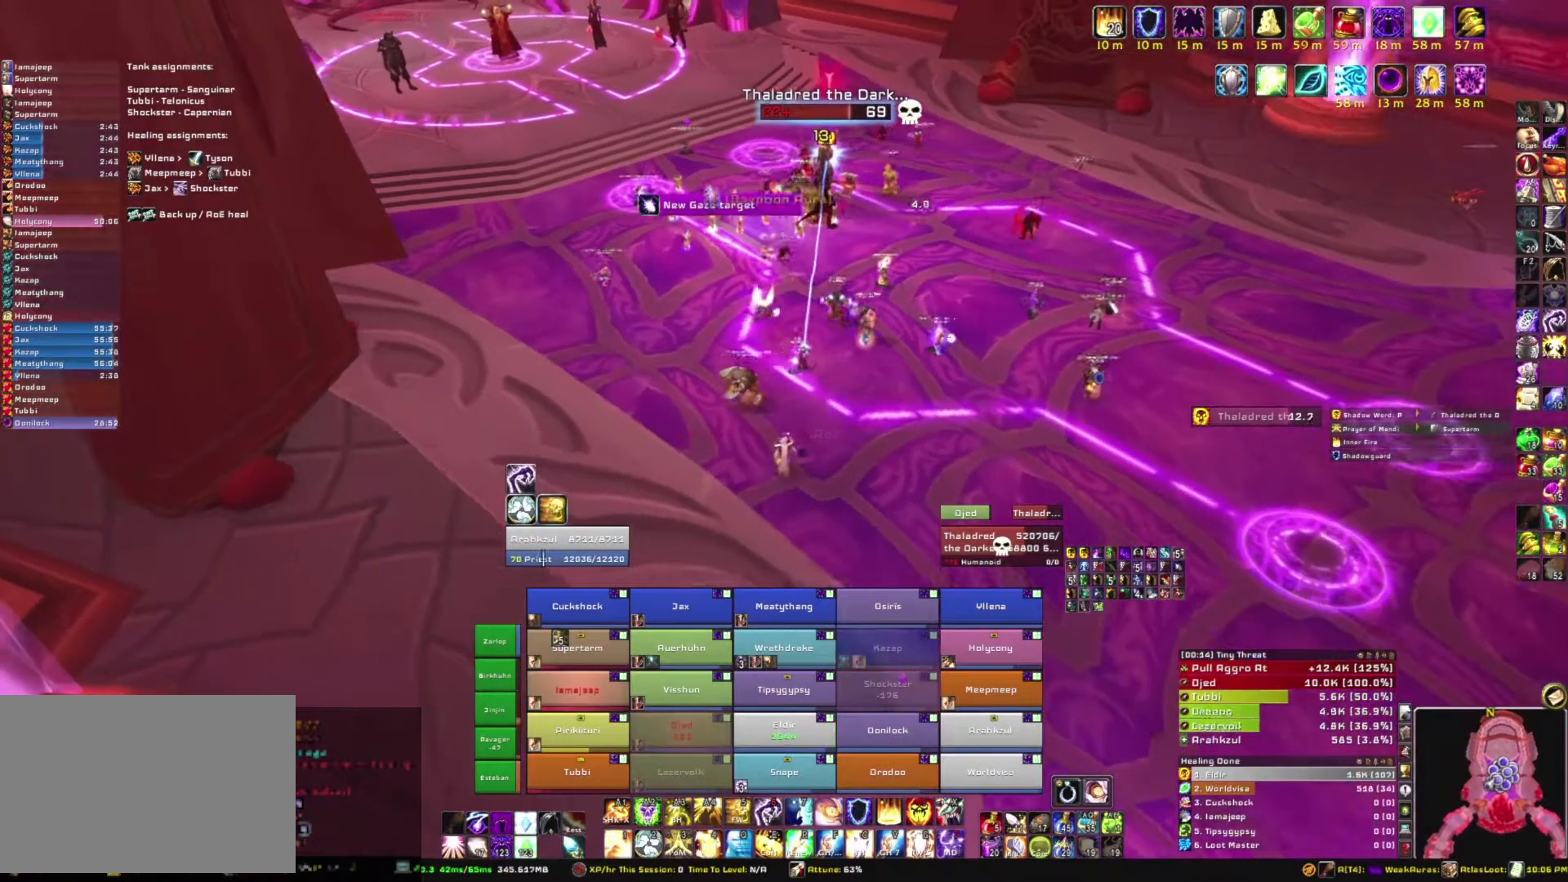
{"keys": [], "mouse": ["right"], "events": [[300, "s", "up"]]}
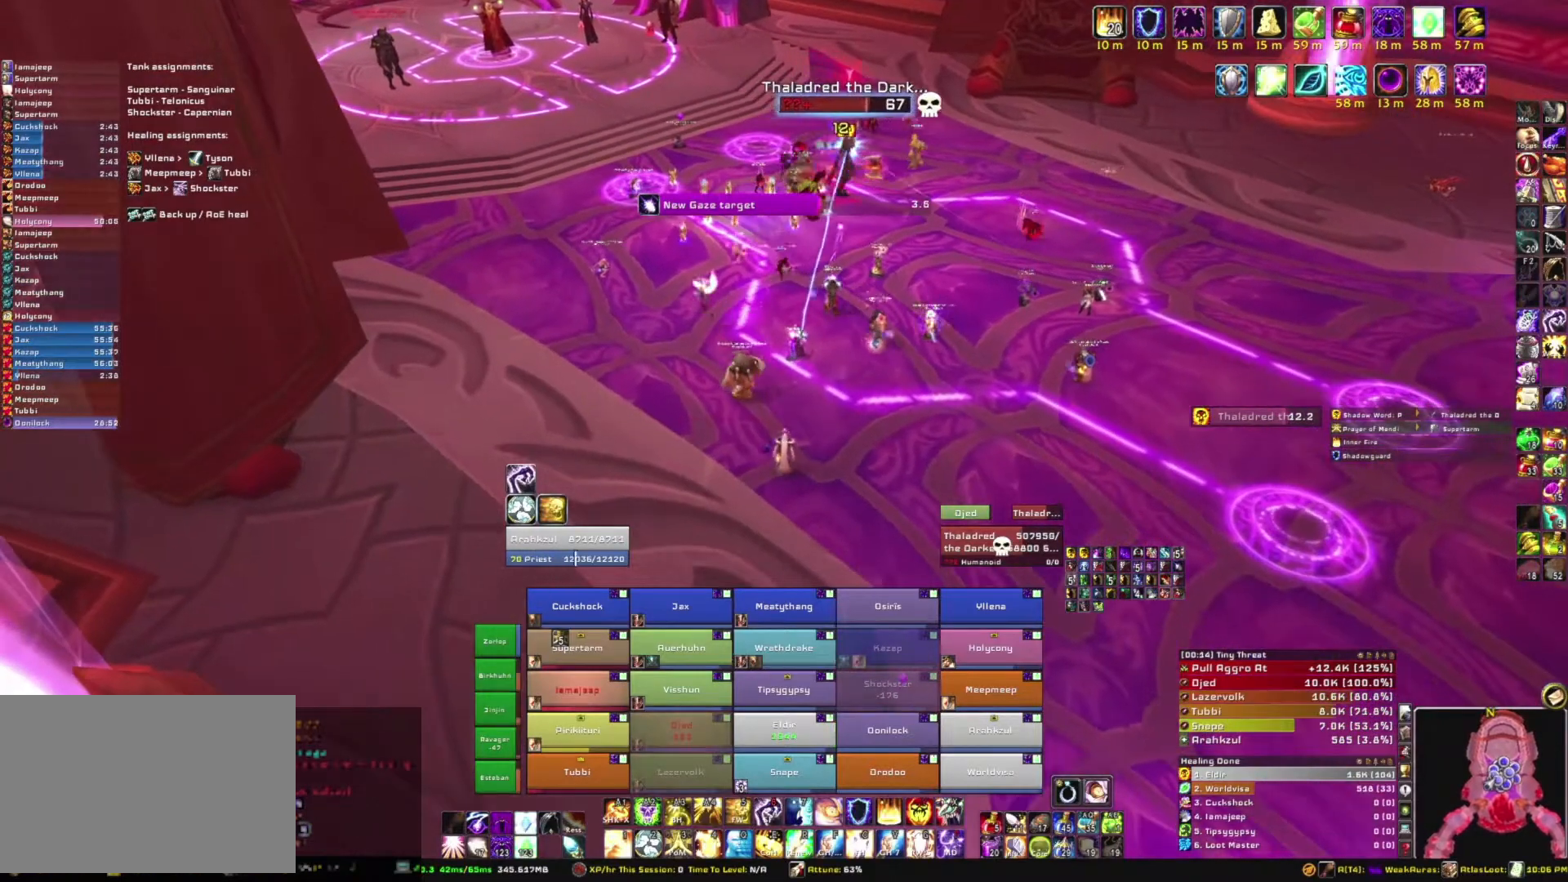
{"keys": [], "mouse": ["right"], "events": []}
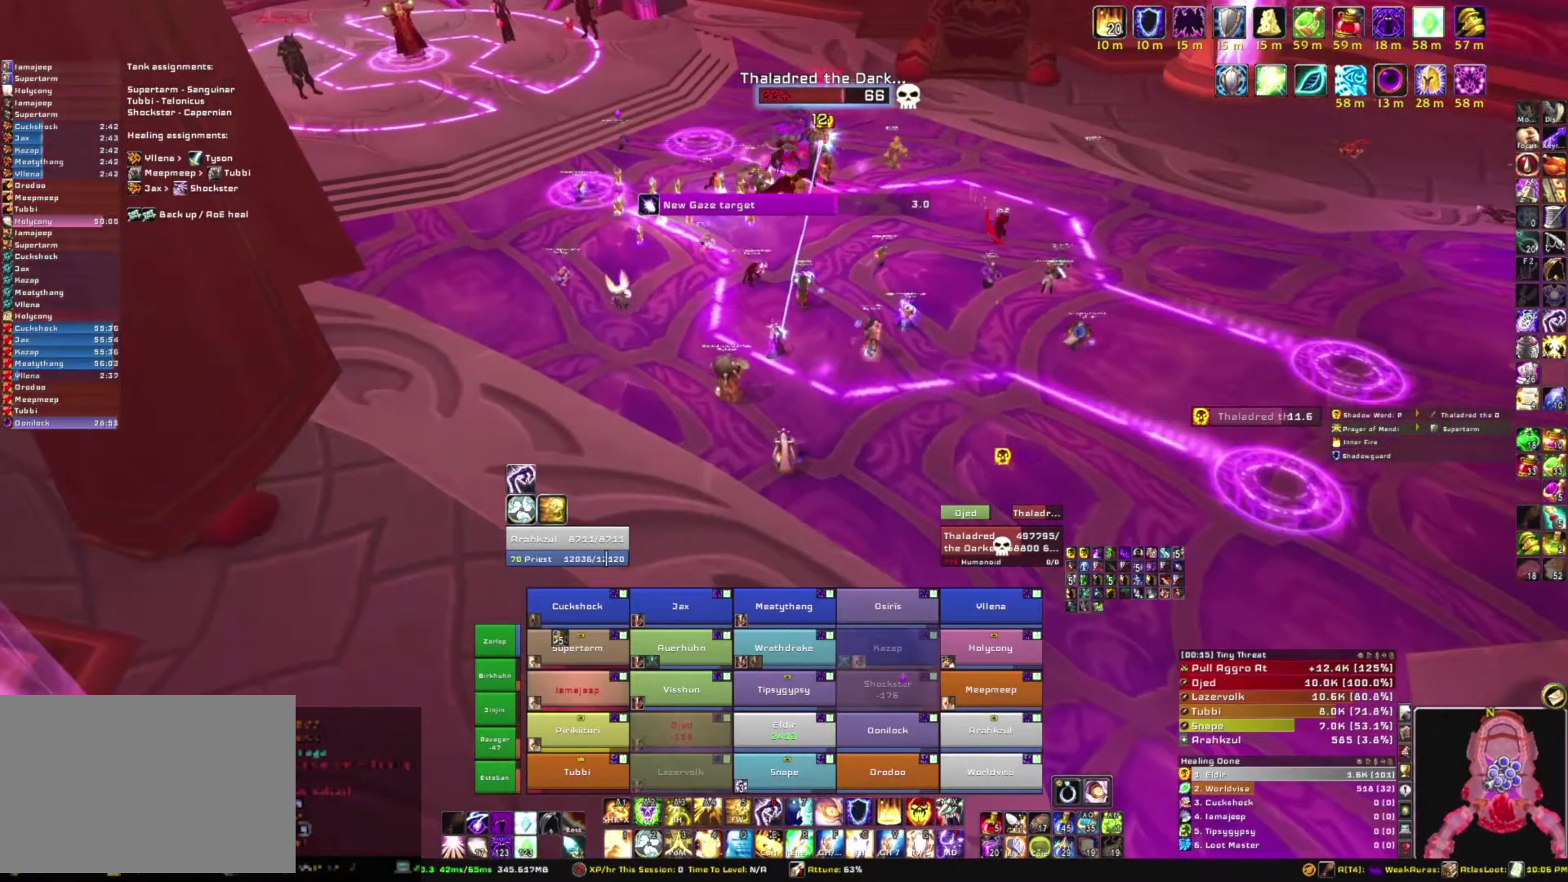
{"keys": ["s"], "mouse": ["right"], "events": [[334, "s", "down"]]}
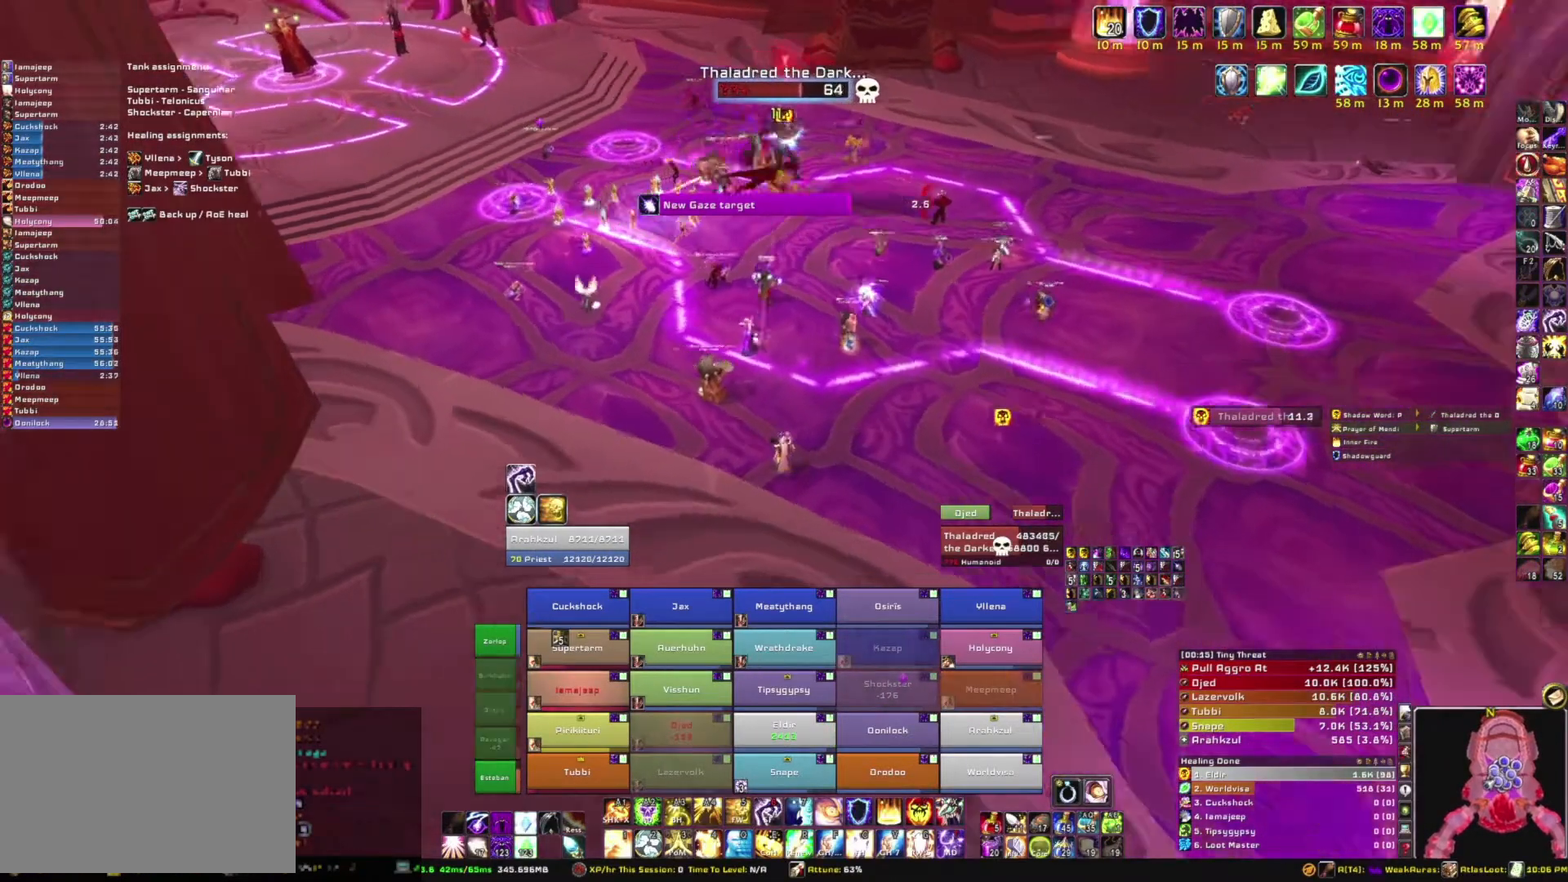
{"keys": ["d", "s"], "mouse": ["right"], "events": [[367, "d", "down"]]}
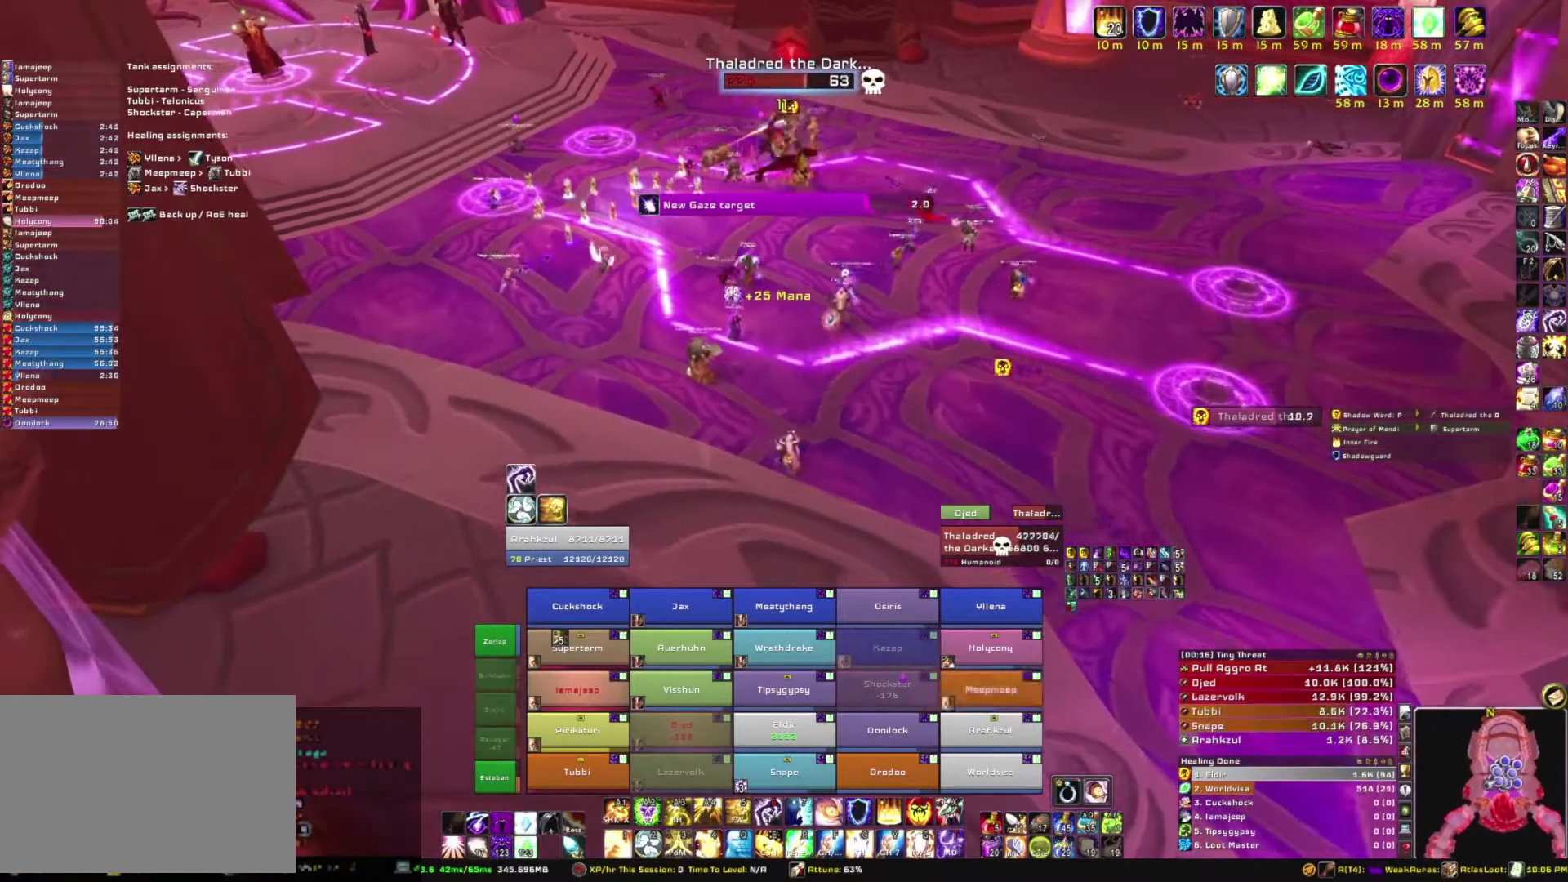
{"keys": ["d"], "mouse": ["right"], "events": [[100, "d", "up"], [367, "s", "up"], [434, "d", "down"]]}
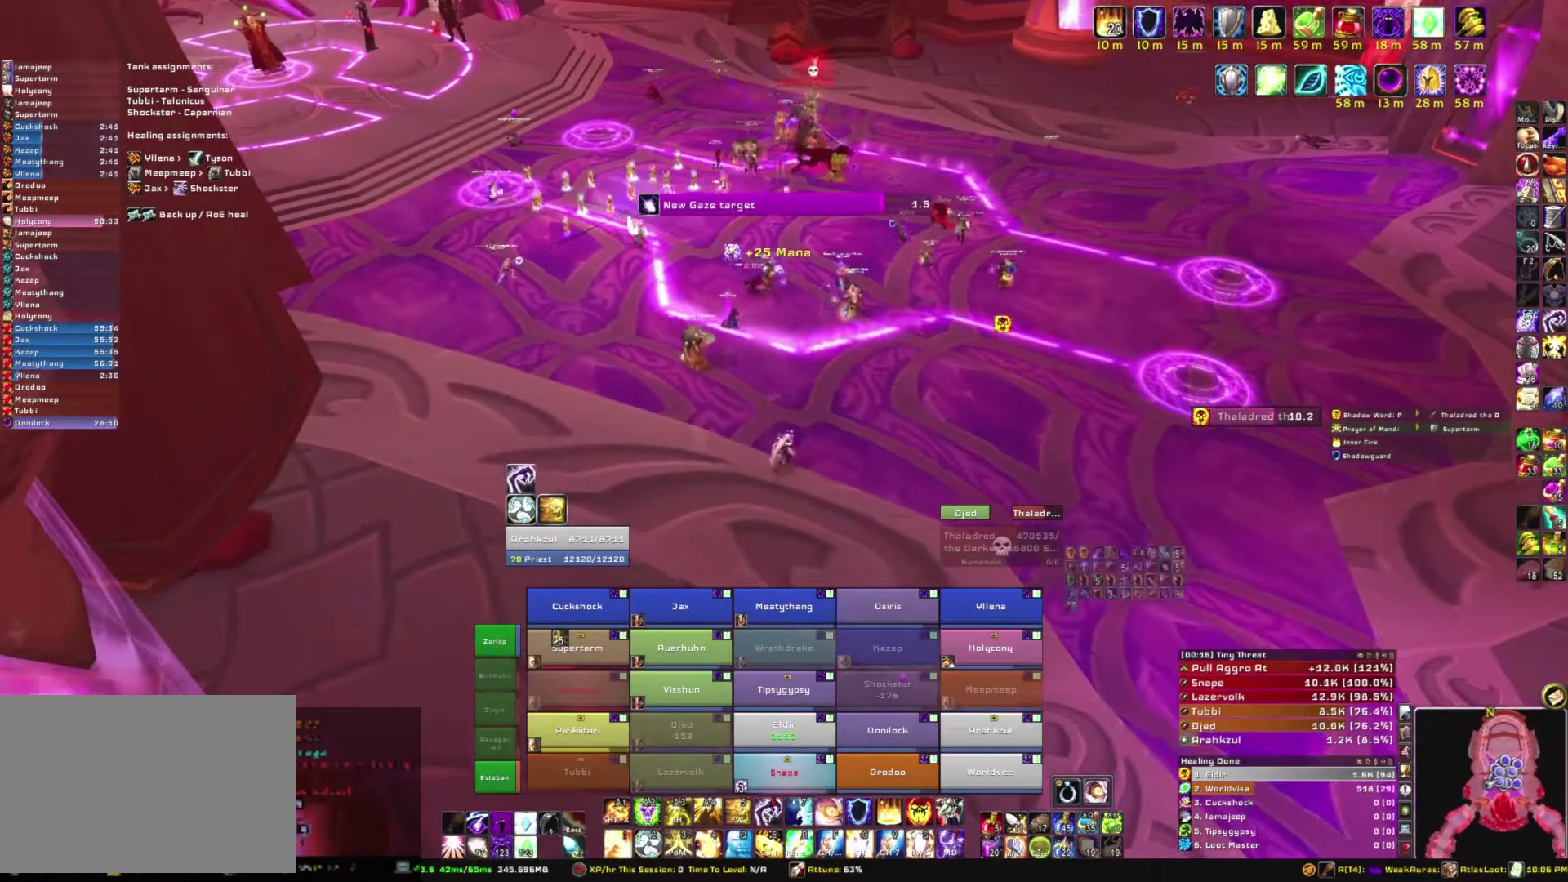
{"keys": ["w"], "mouse": ["right"], "events": [[200, "w", "down"], [266, "d", "up"]]}
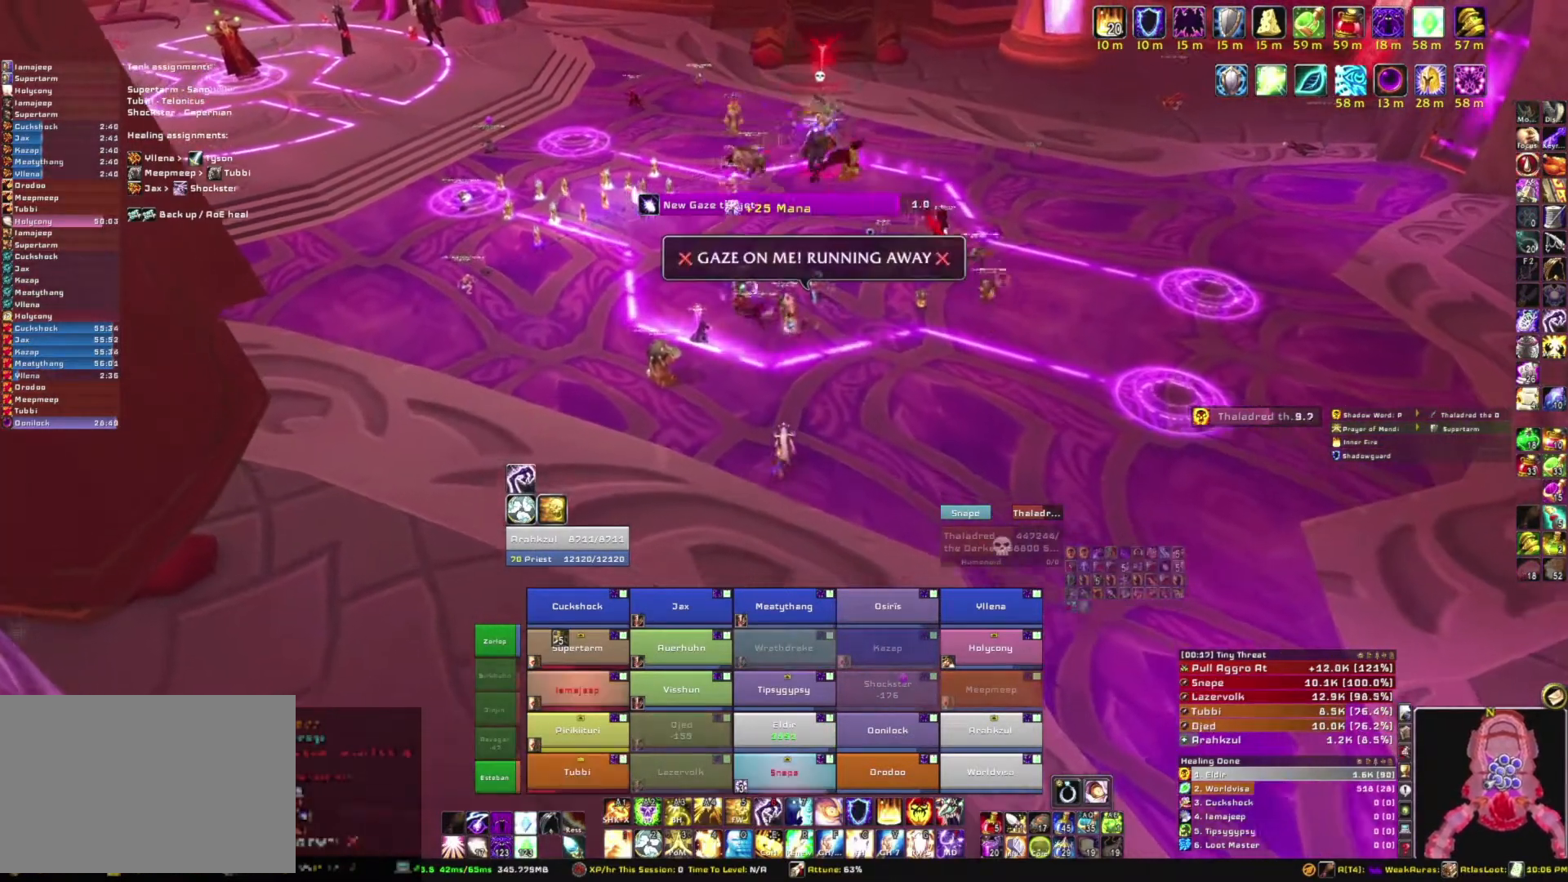
{"keys": ["w"], "mouse": [], "events": [[400, "mouse_right", "up"]]}
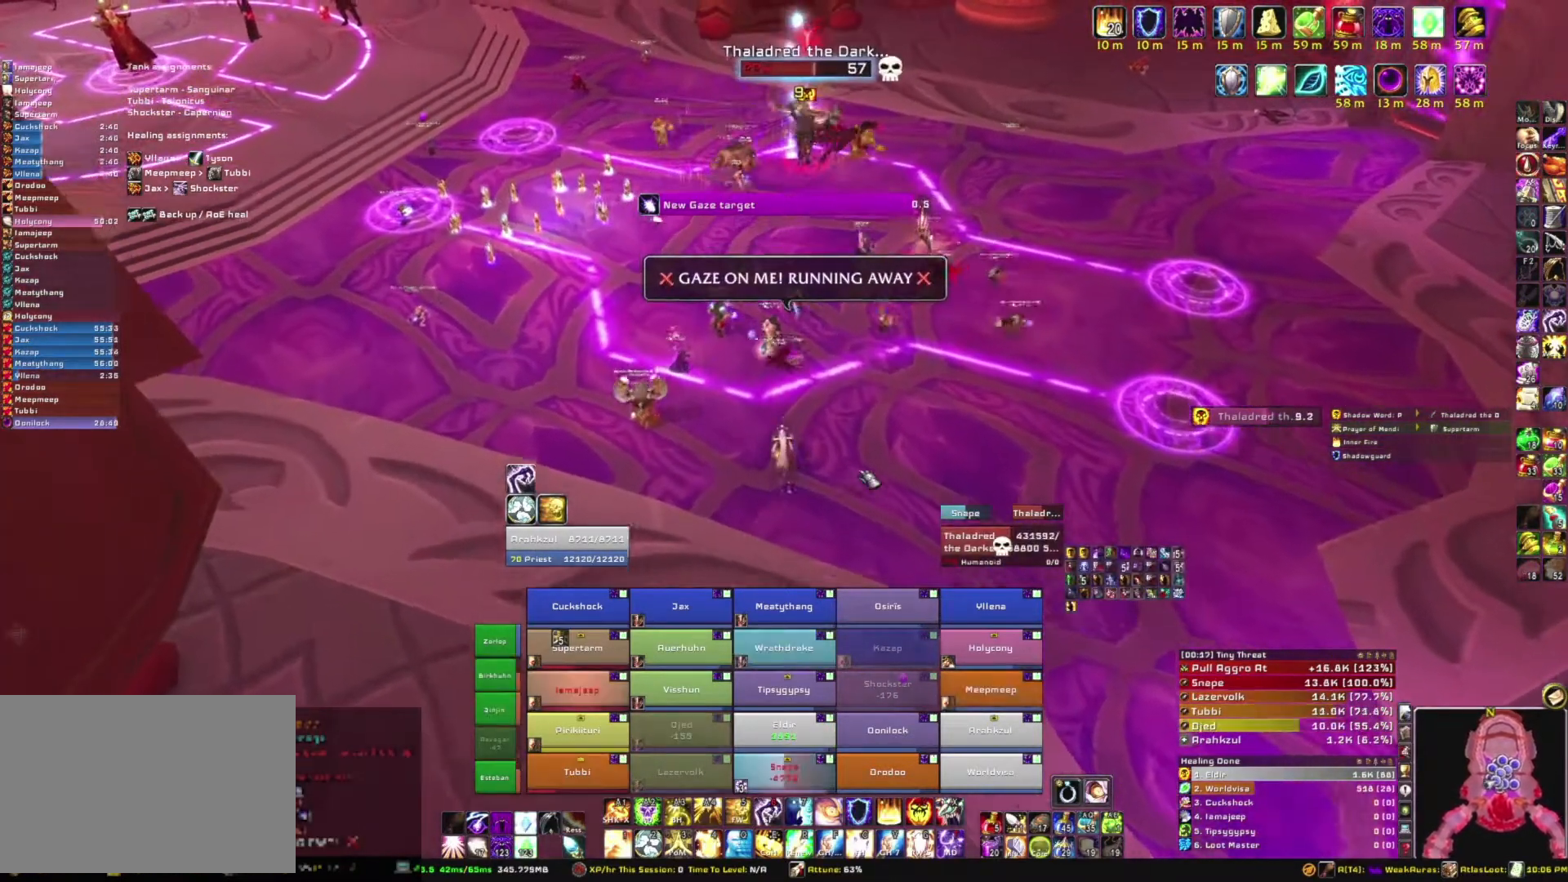
{"keys": [], "mouse": [], "events": [[133, "w", "up"]]}
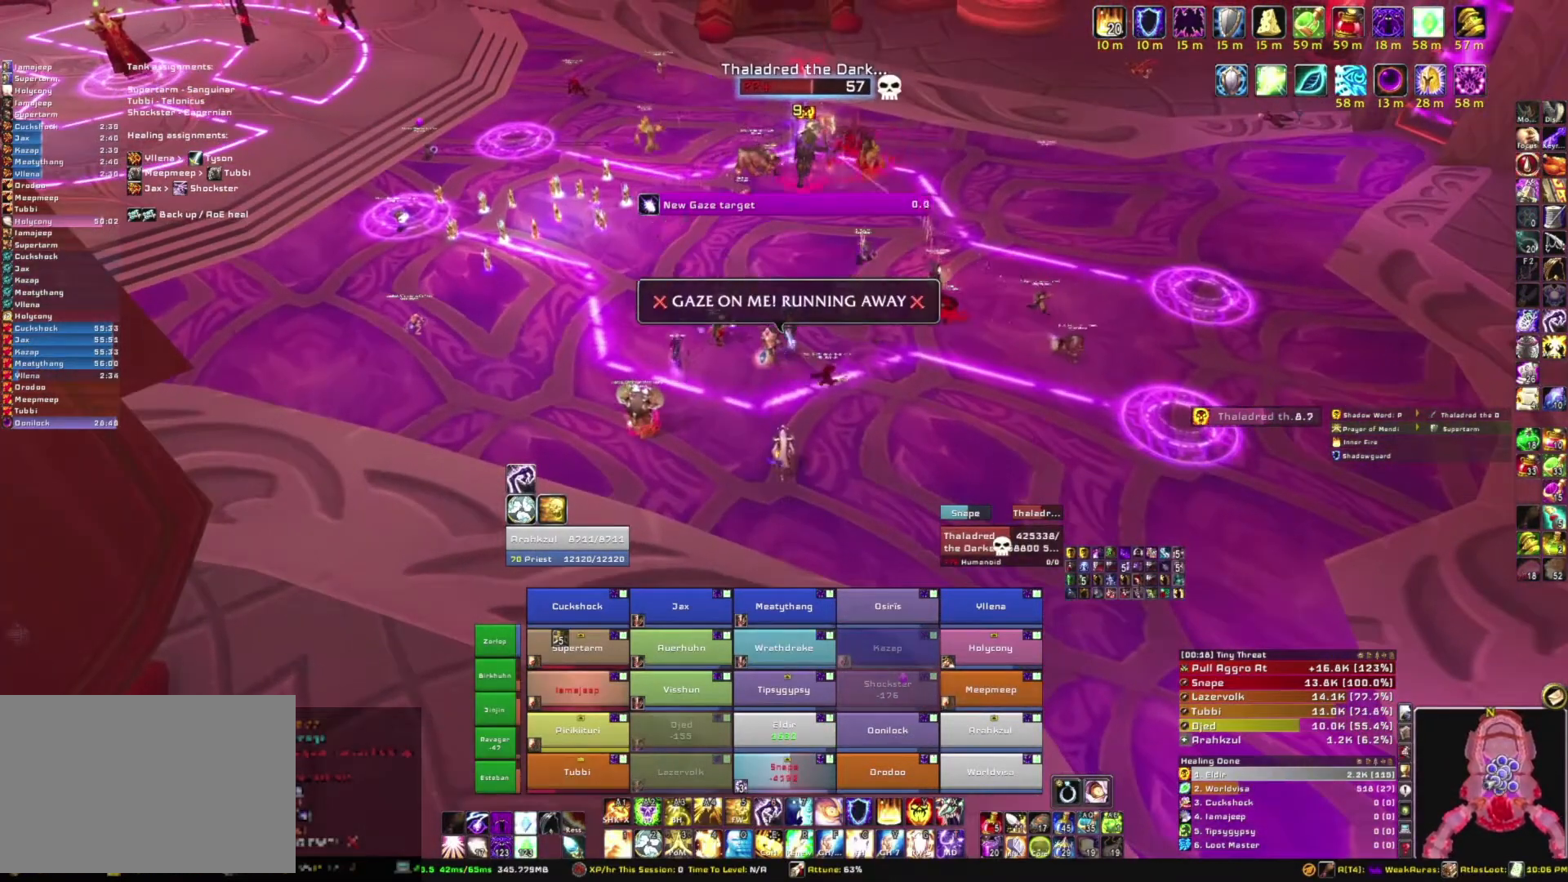
{"keys": ["s"], "mouse": [], "events": [[33, "mouse_right", "down"], [167, "s", "down"], [400, "mouse_right", "up"]]}
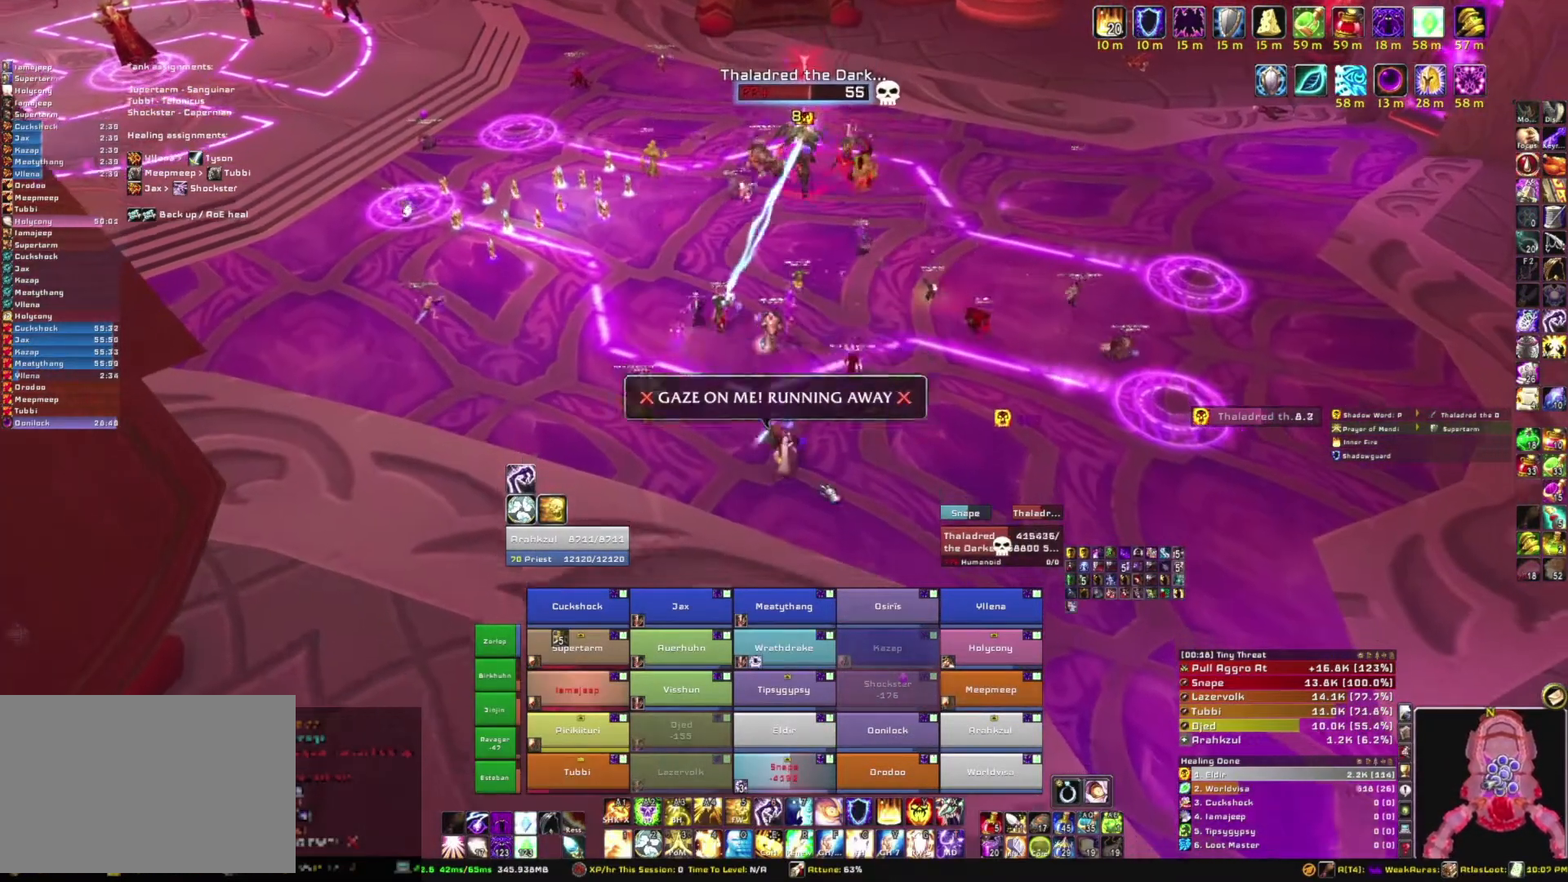
{"keys": ["s"], "mouse": ["mb5"], "events": [[467, "mouse_mb5", "down"]]}
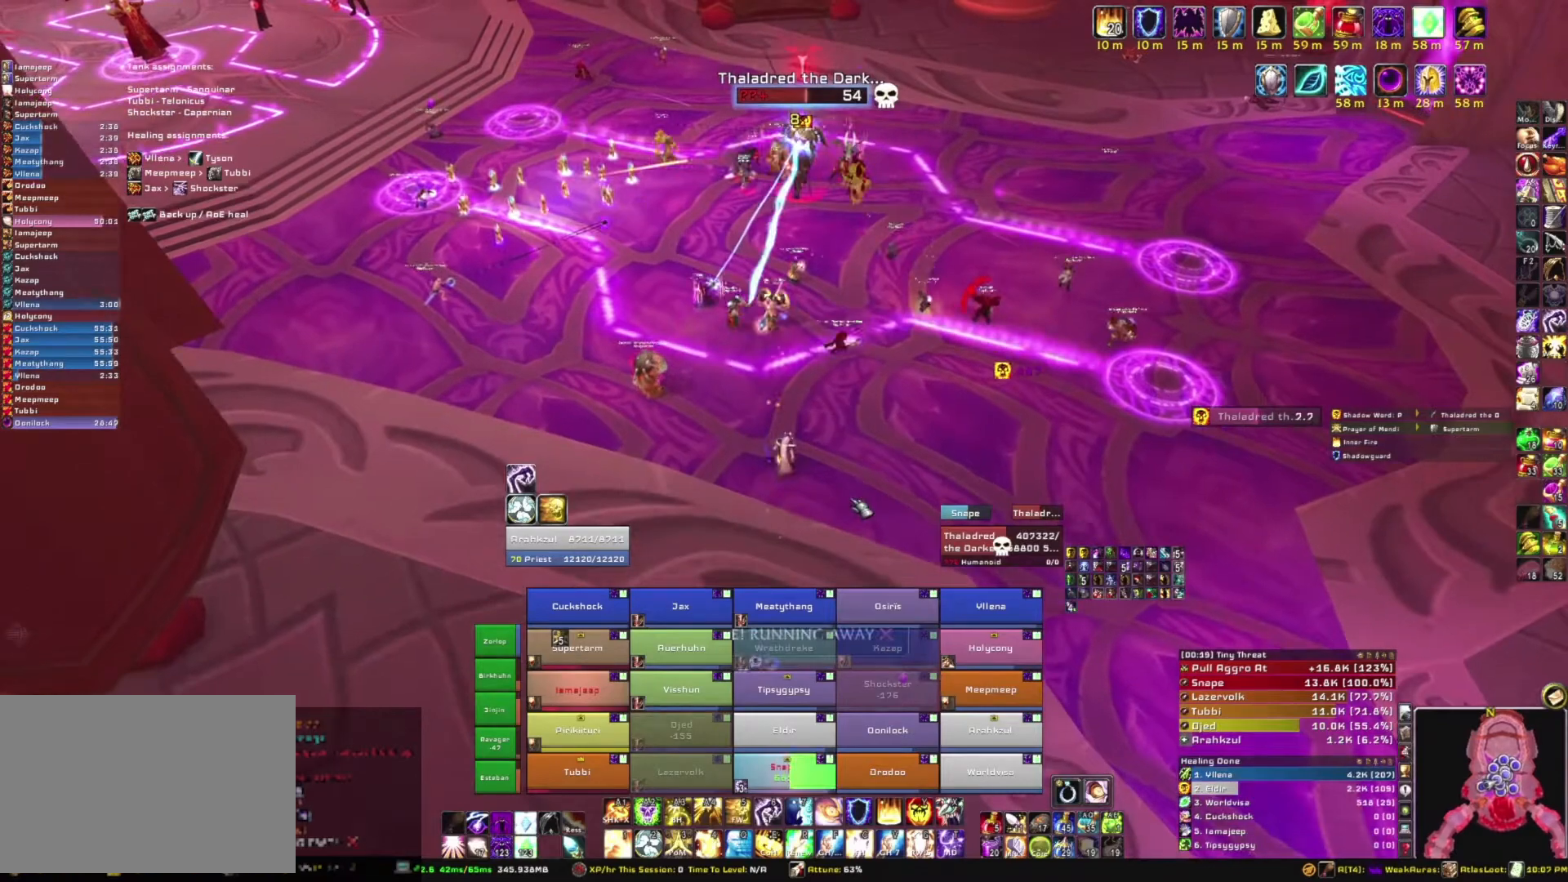
{"keys": ["s"], "mouse": ["mb5"], "events": []}
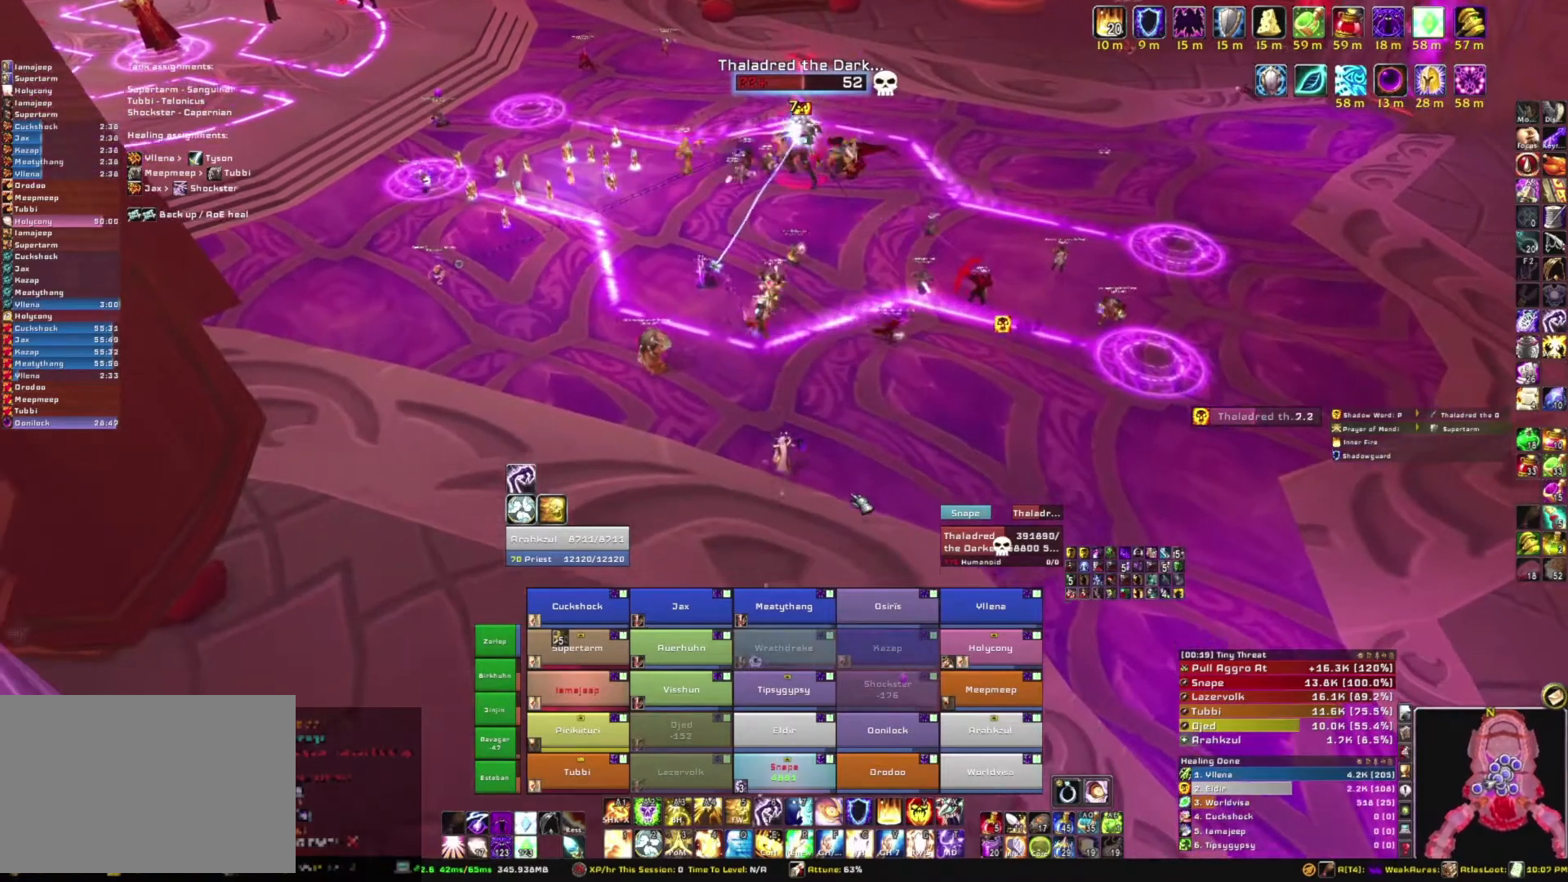
{"keys": ["s"], "mouse": ["mb5"], "events": []}
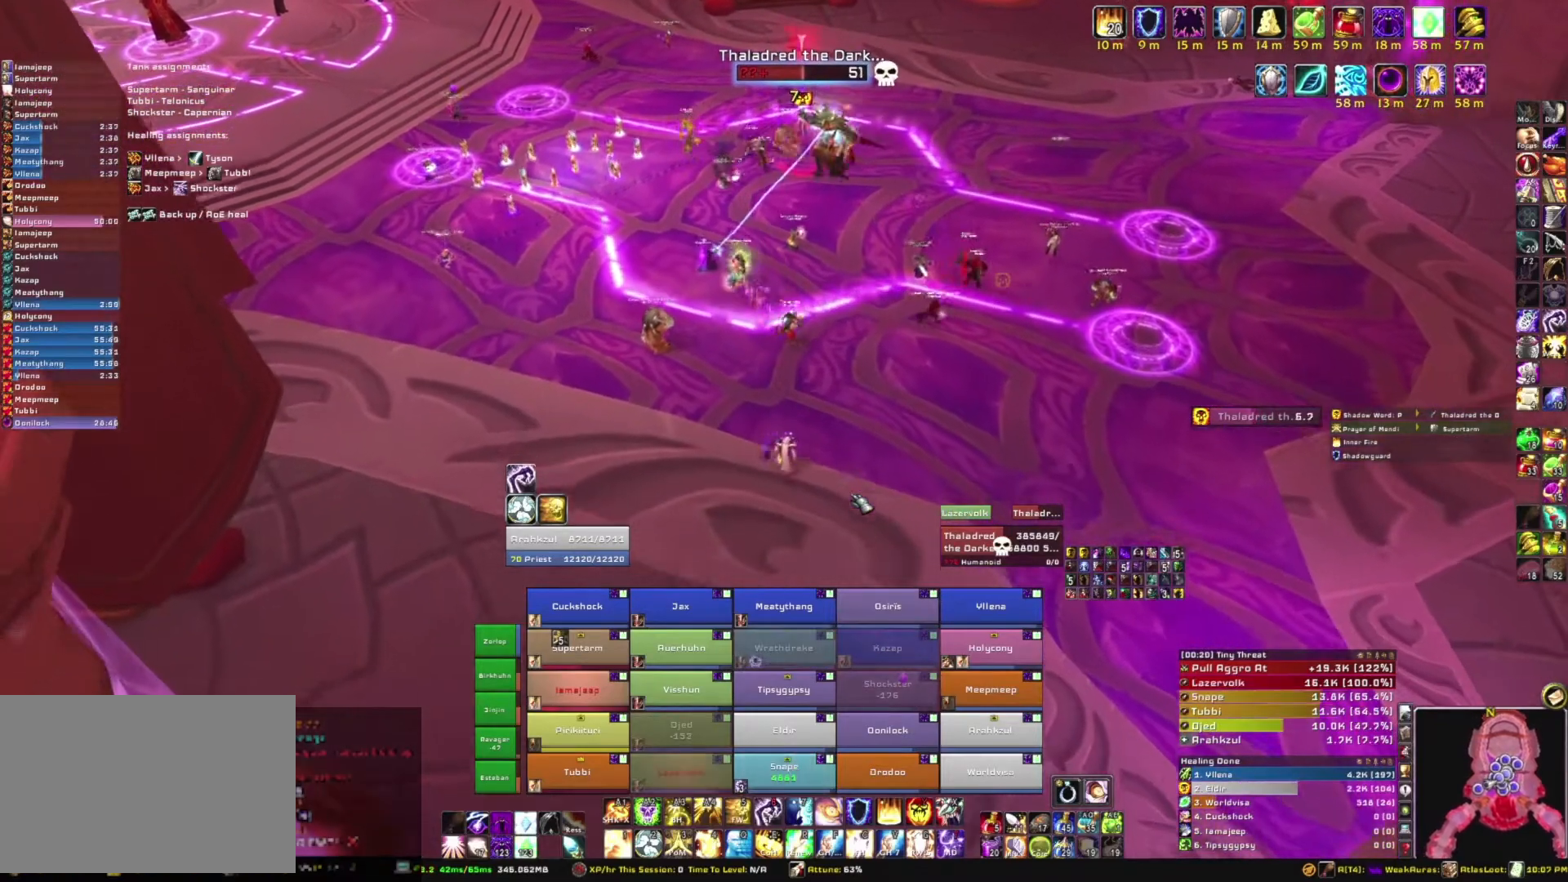
{"keys": [], "mouse": ["mb5"], "events": [[134, "s", "up"]]}
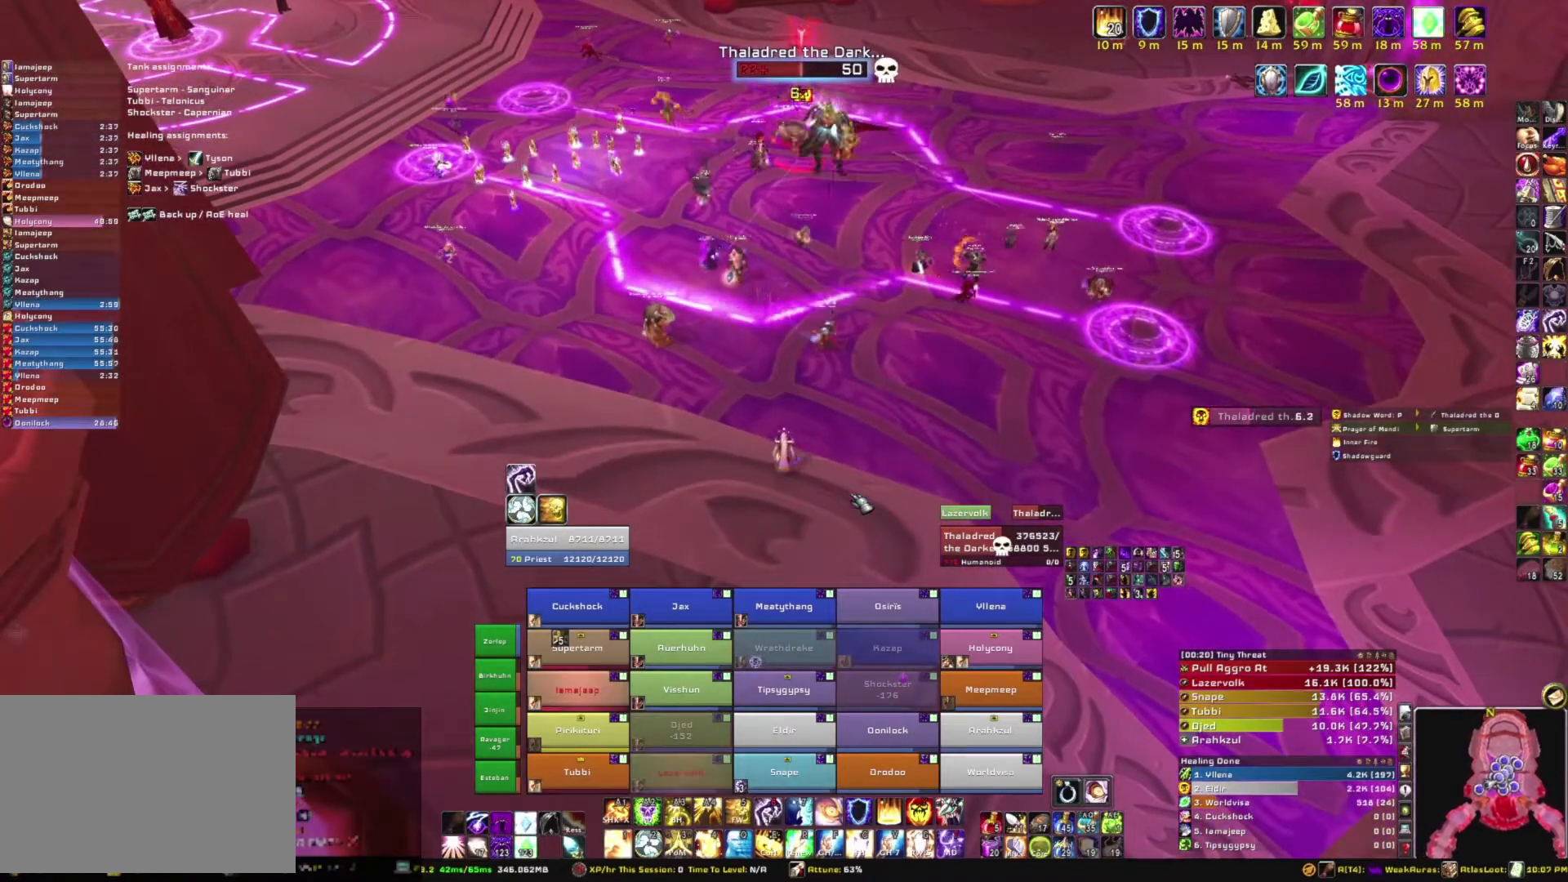
{"keys": [], "mouse": ["mb5"], "events": [[33, "w", "down"], [300, "w", "up"]]}
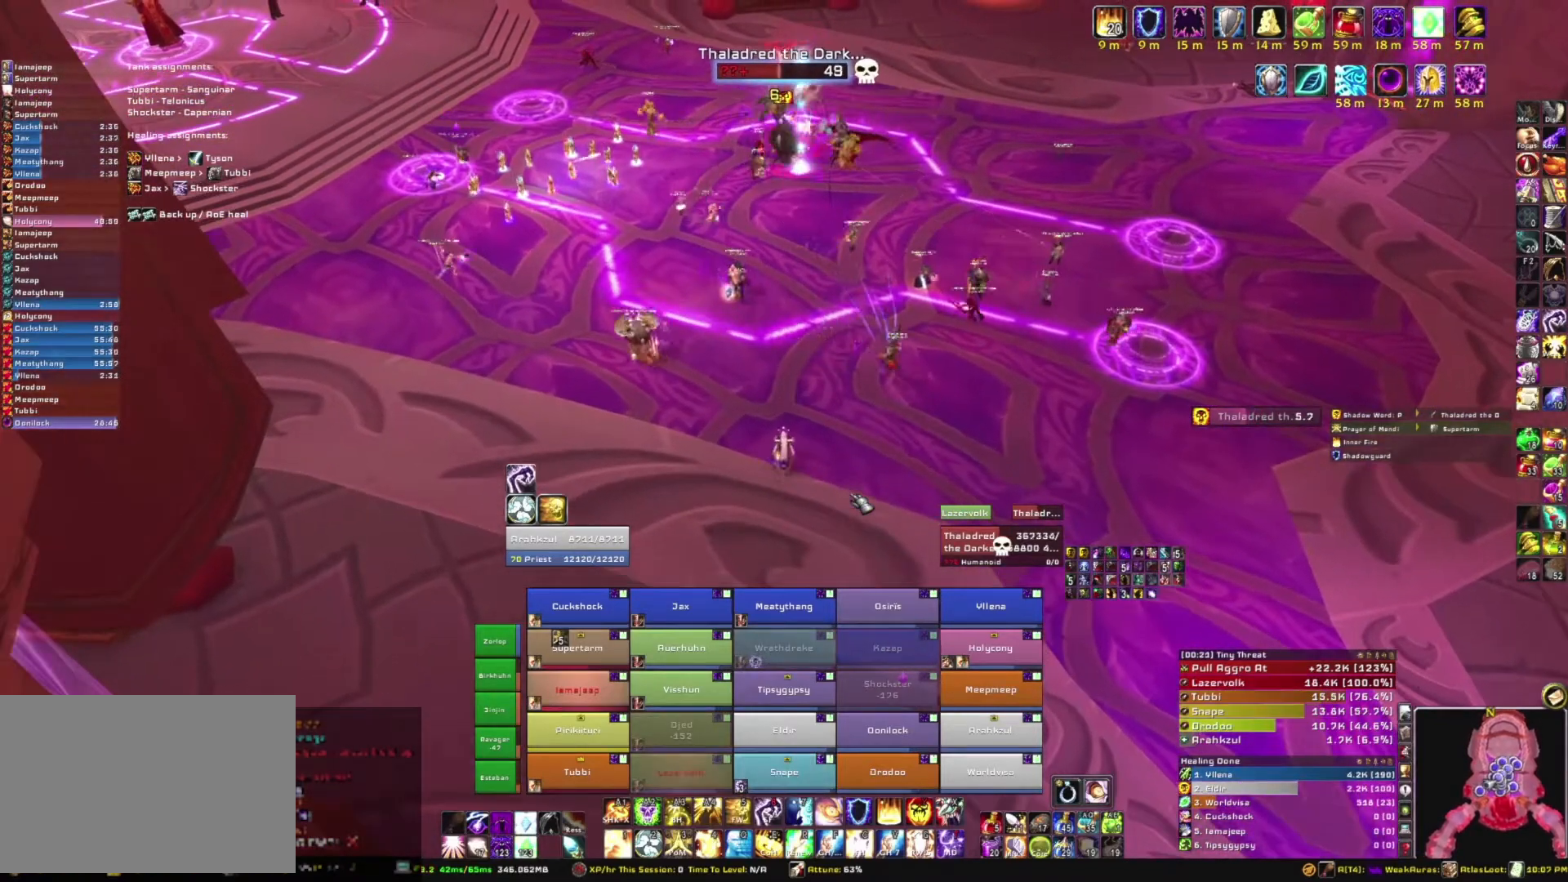
{"keys": ["w"], "mouse": ["mb5"], "events": [[267, "w", "down"]]}
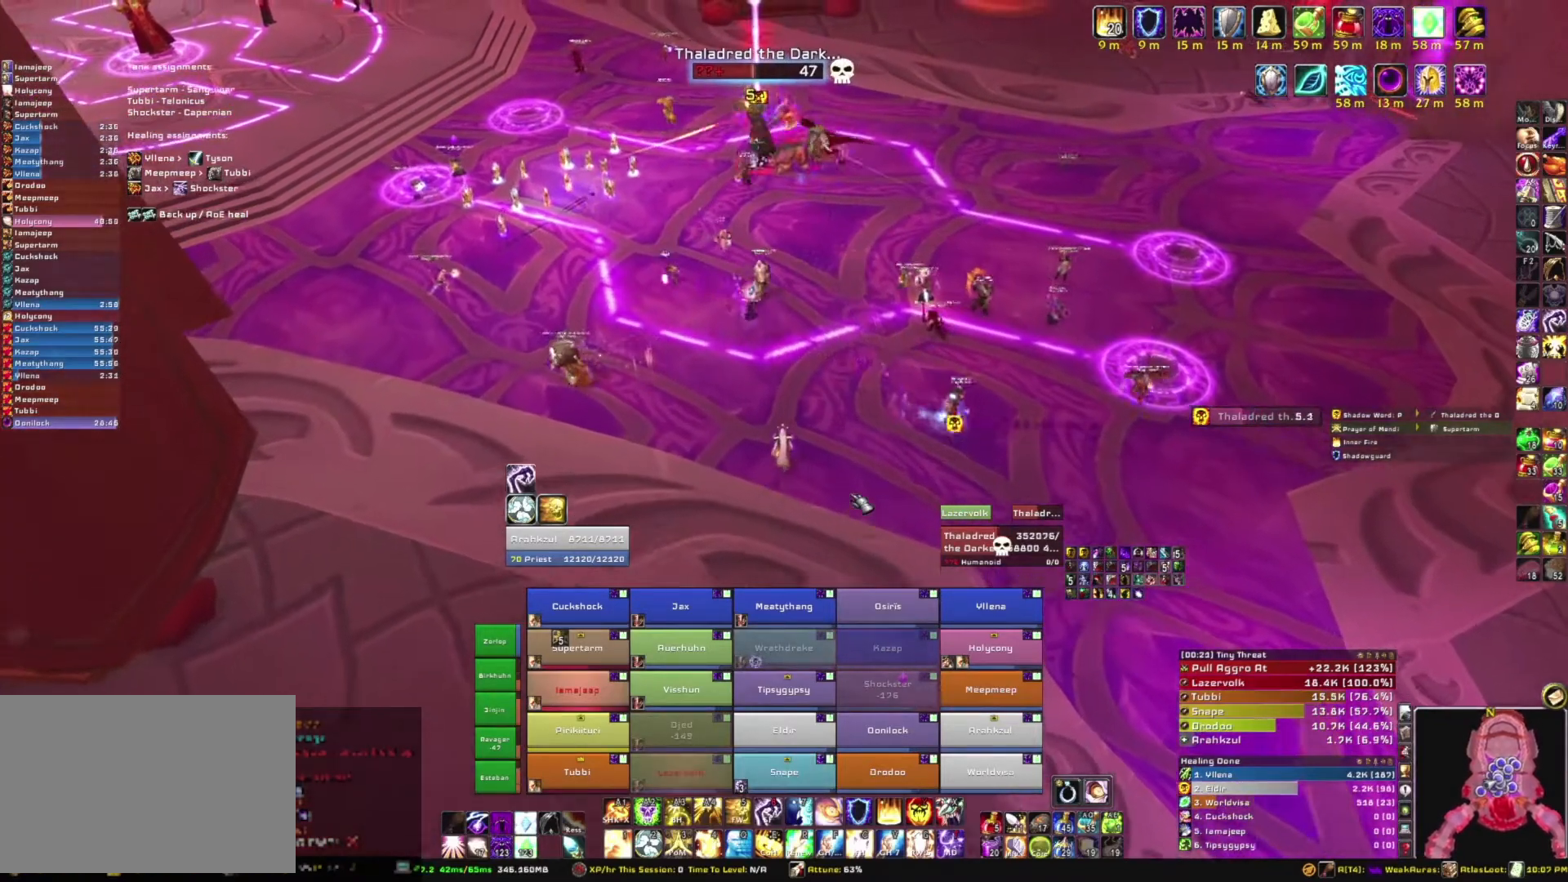
{"keys": [], "mouse": ["mb5"], "events": [[266, "w", "up"]]}